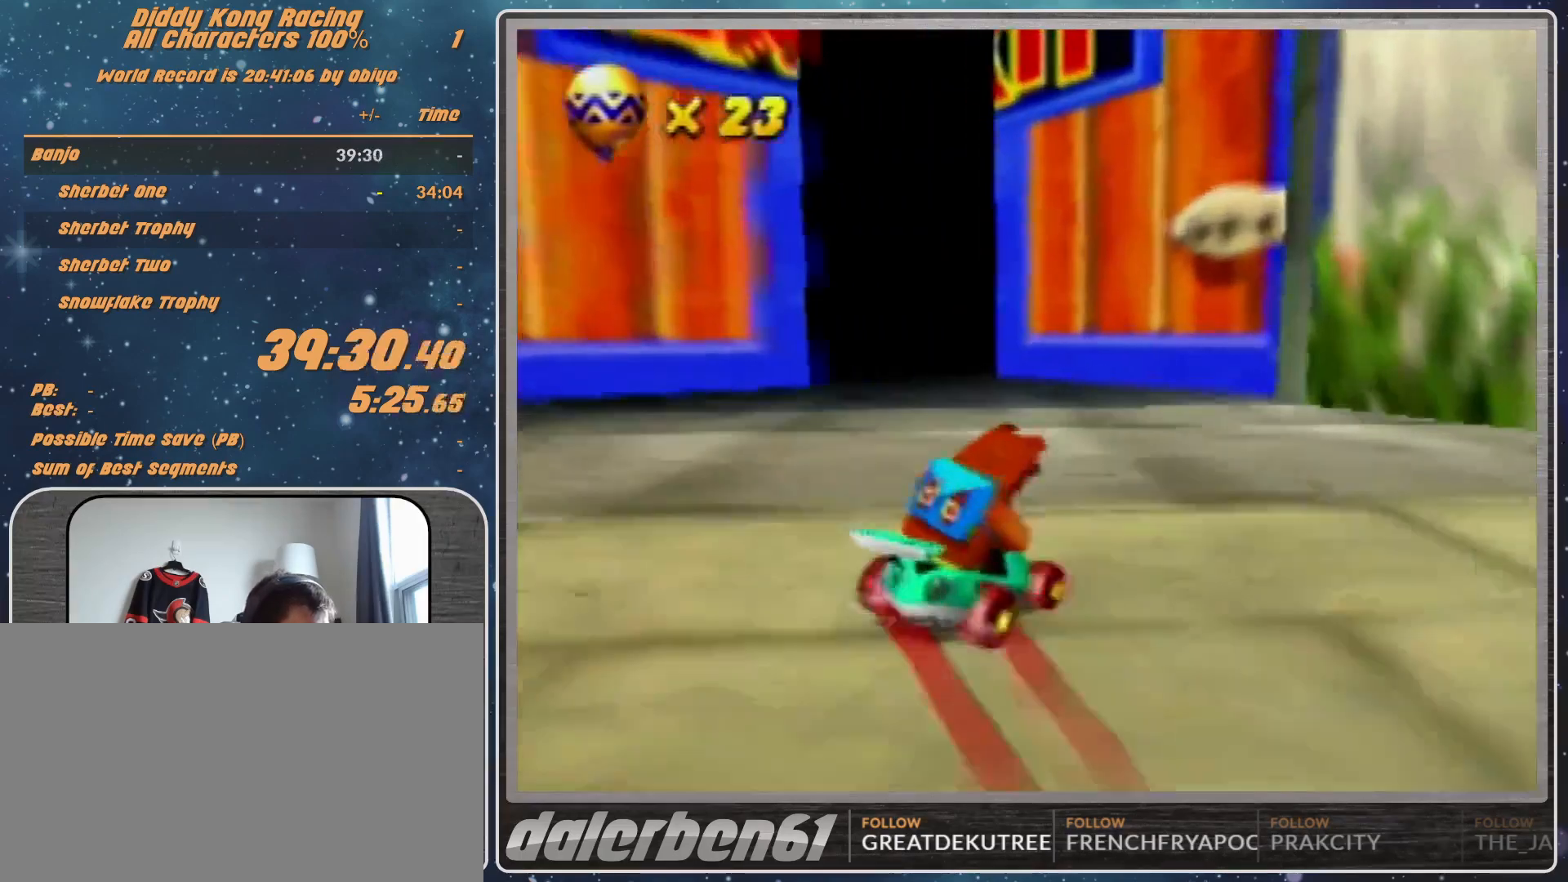
Gameplay with a controller (Nintendo layout); each line is a JSON object with the inputs held at the frame after it. "events" lists button and stick changes between this image and that frame as [ms after this image, input, new state], when the widget could be followed in between. Not read: L1 L3 R3.
{"buttons": ["A"], "left_stick": "center", "events": [[67, "R1", "up"], [233, "left_stick", "center"]]}
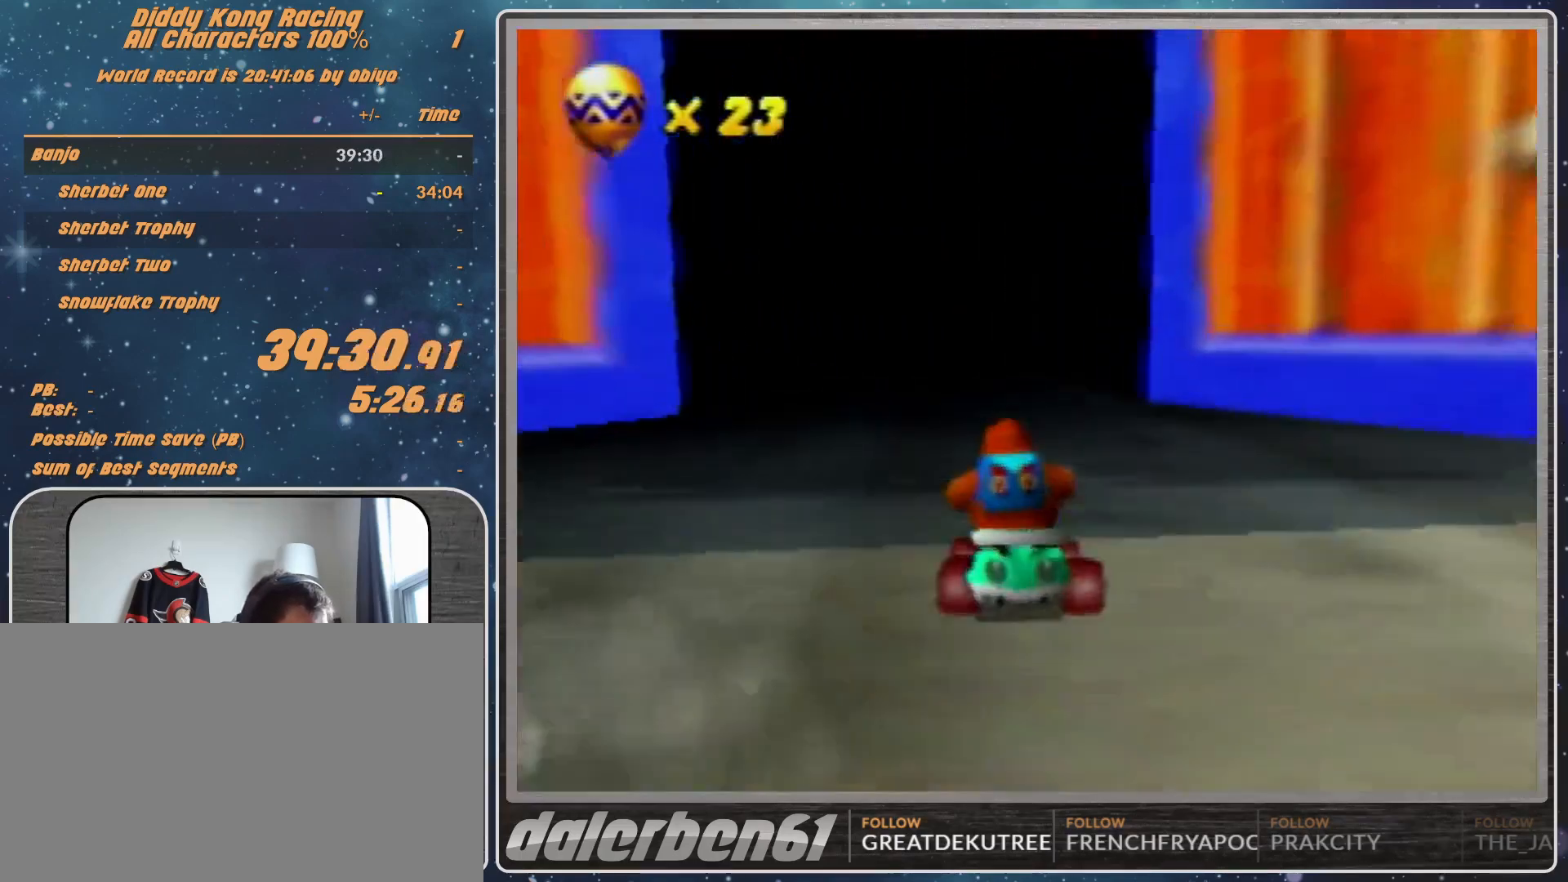
{"buttons": [], "left_stick": "center", "events": [[167, "A", "up"], [200, "A", "down"], [300, "A", "up"], [367, "A", "down"], [400, "A", "up"]]}
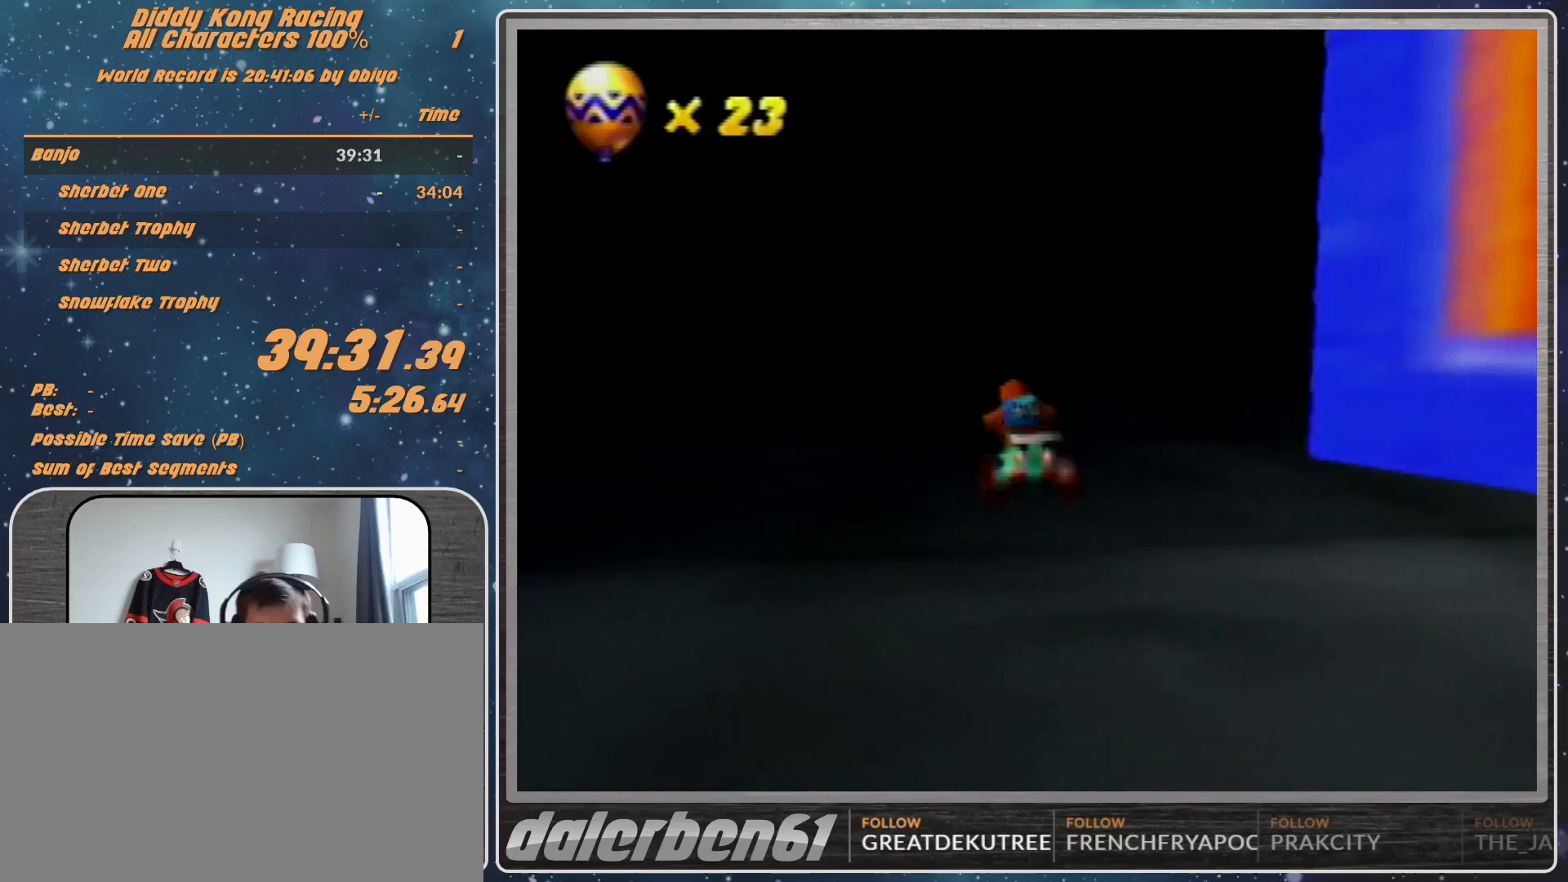
{"buttons": [], "left_stick": "center", "events": [[33, "A", "down"], [100, "A", "up"], [167, "A", "down"], [267, "A", "up"]]}
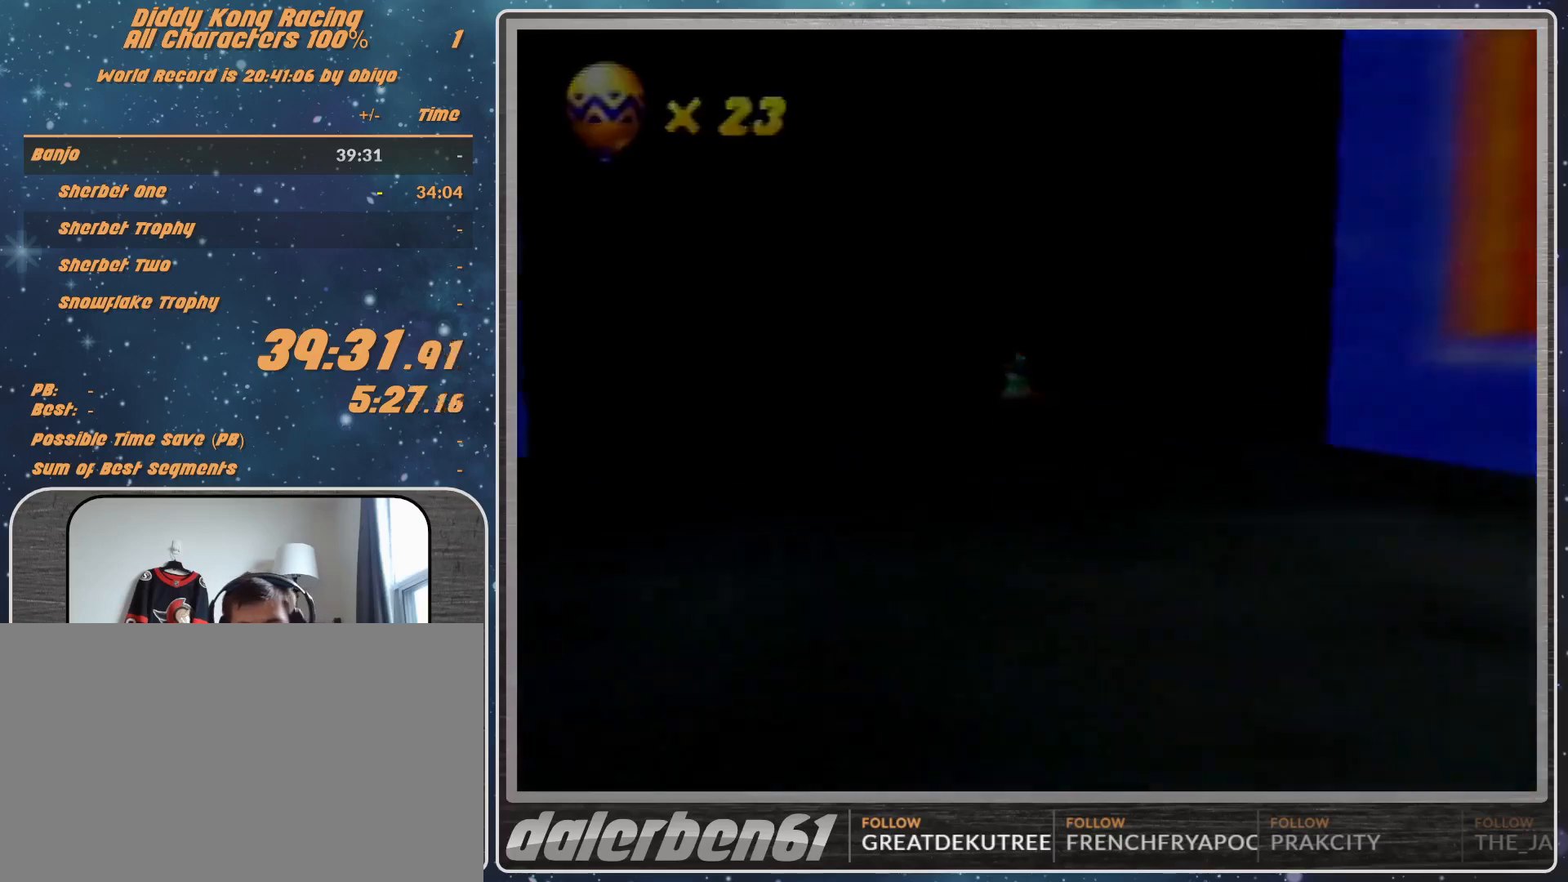
{"buttons": [], "left_stick": "center", "events": []}
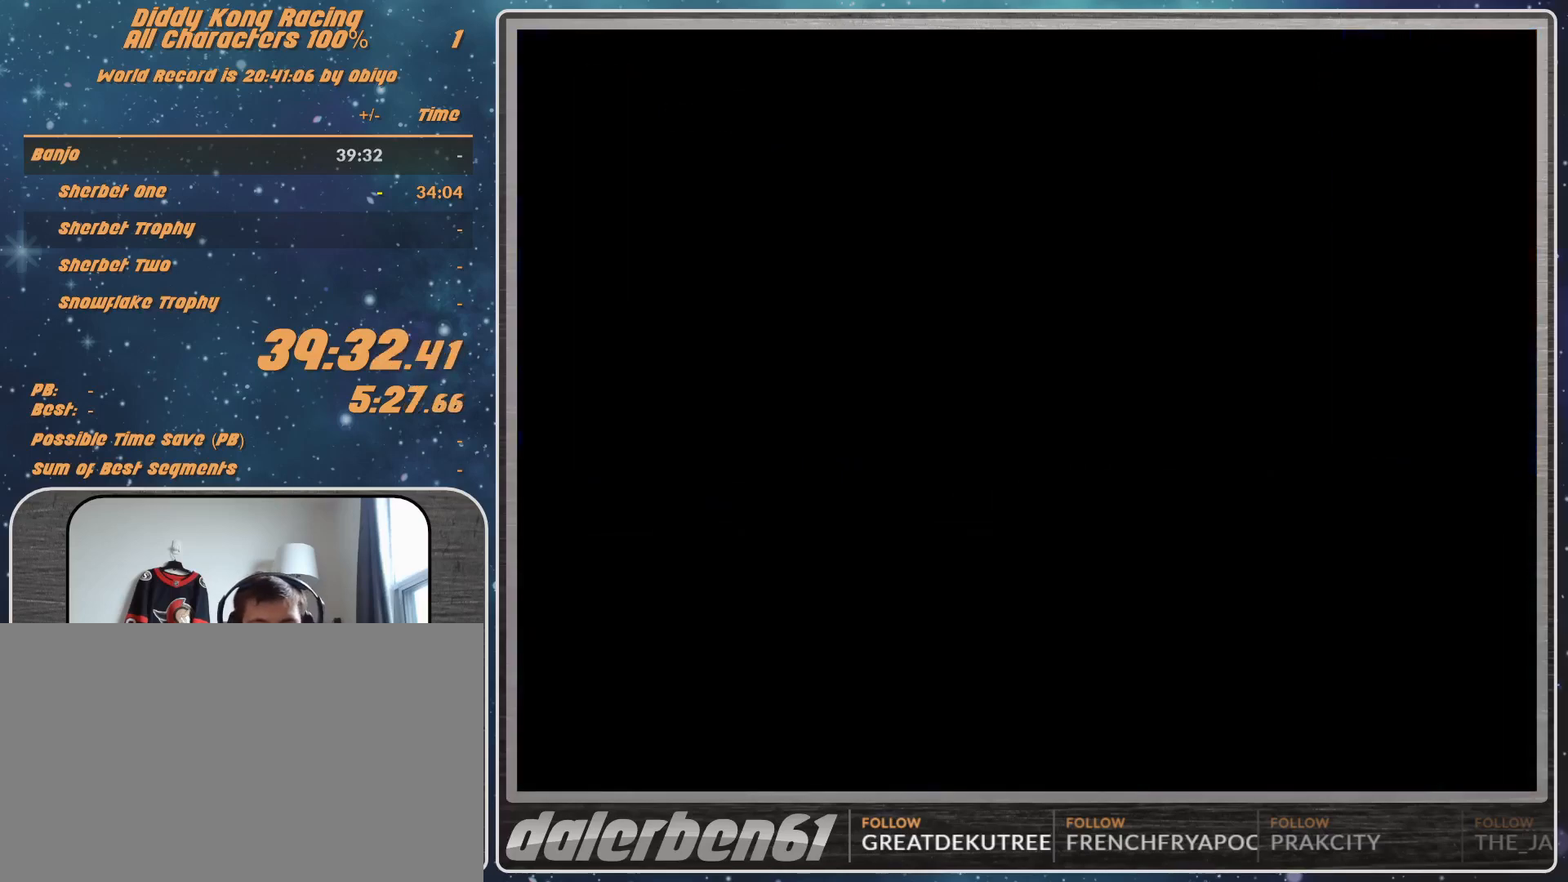
{"buttons": [], "left_stick": "center", "events": []}
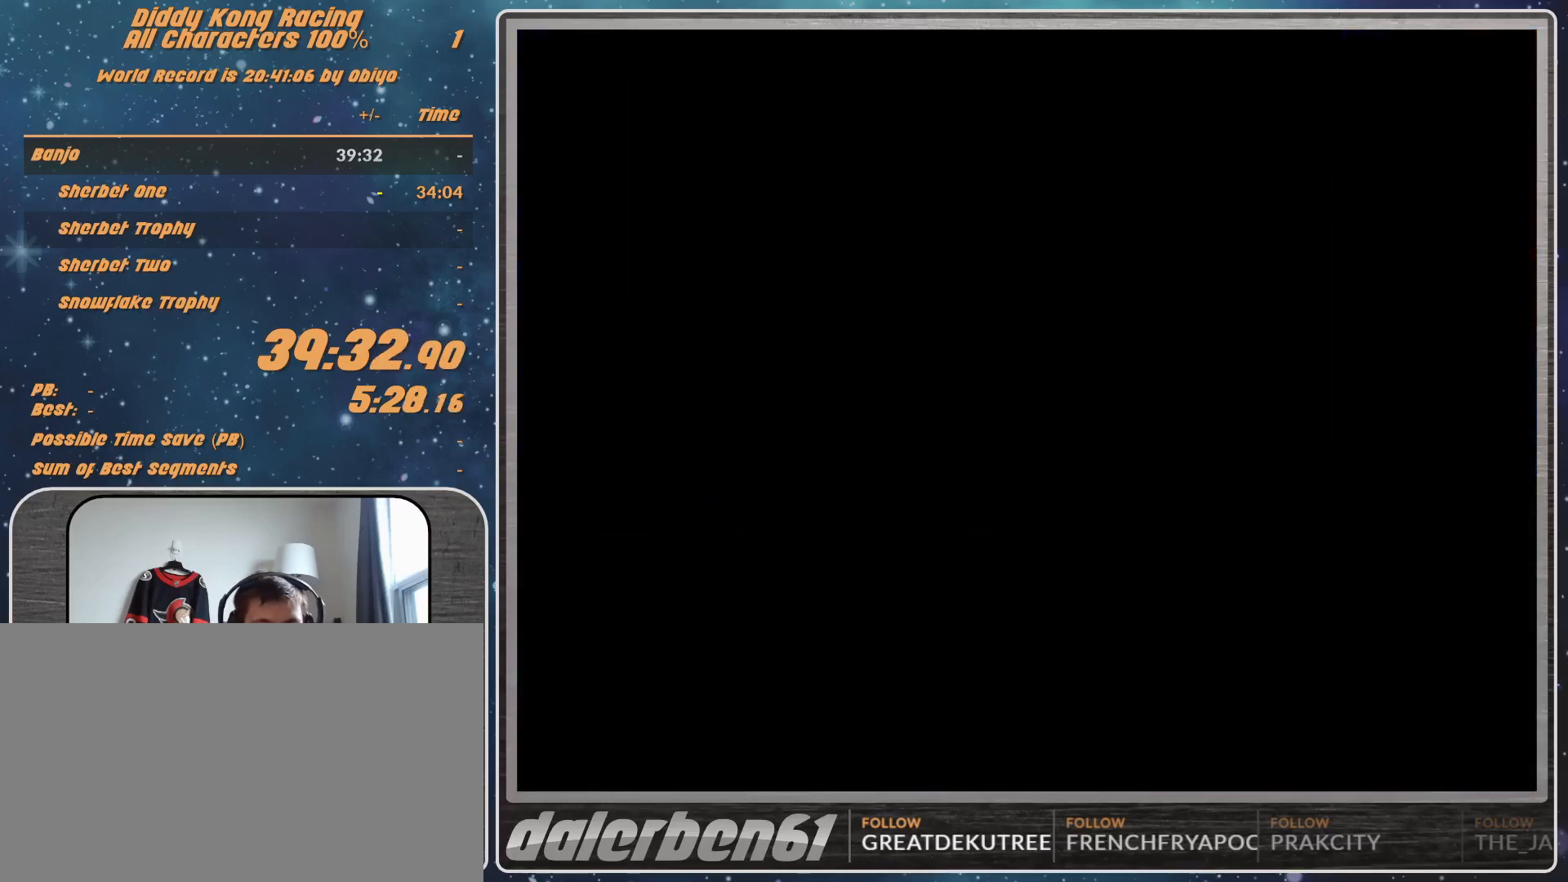
{"buttons": [], "left_stick": "center", "events": []}
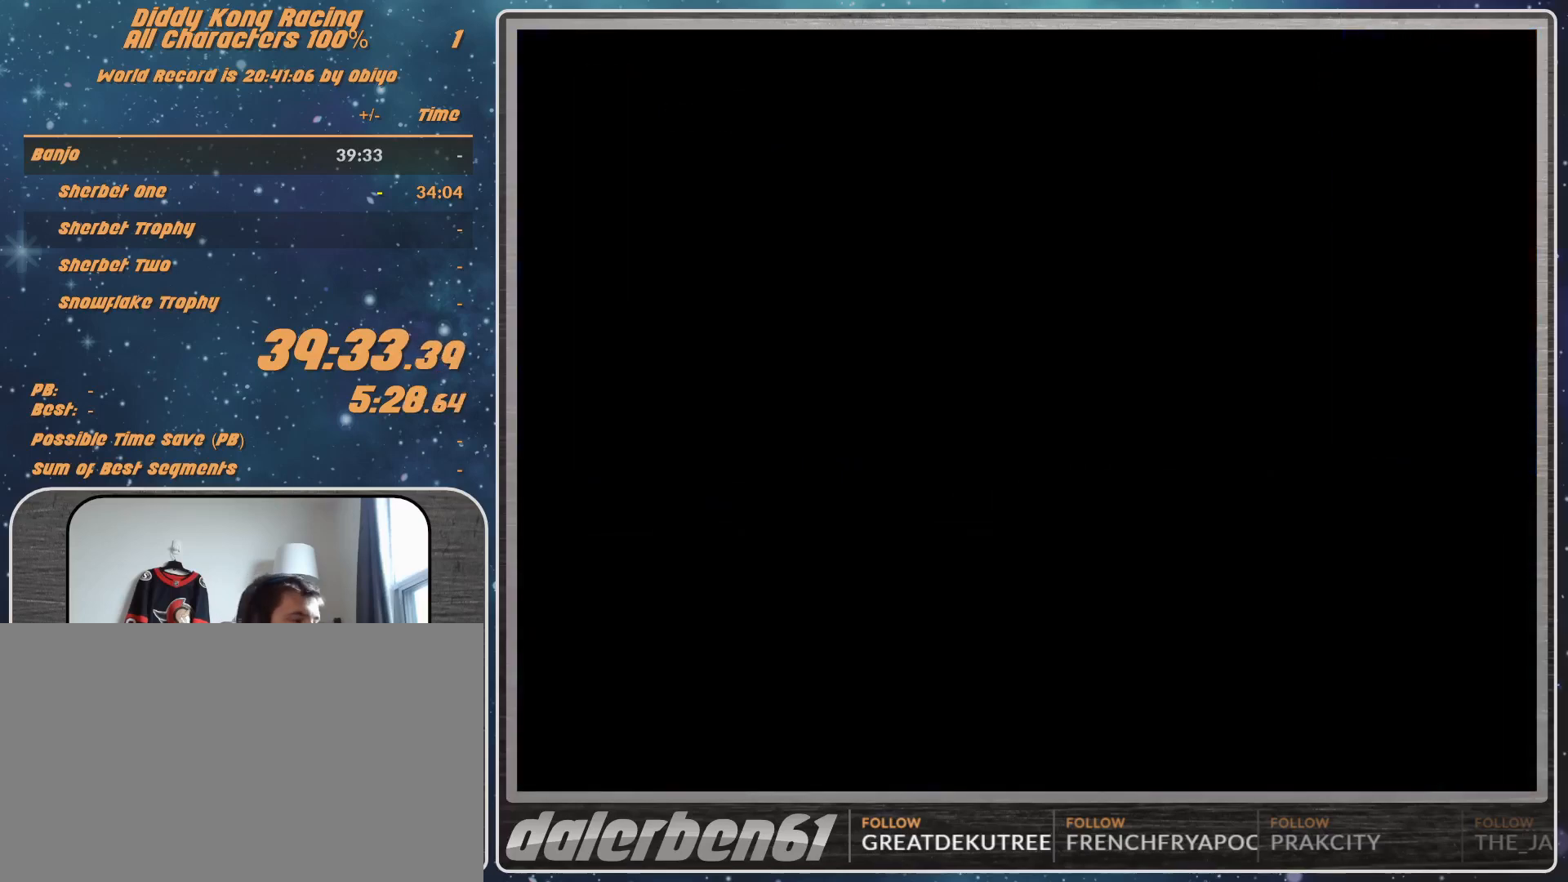
{"buttons": [], "left_stick": "center", "events": []}
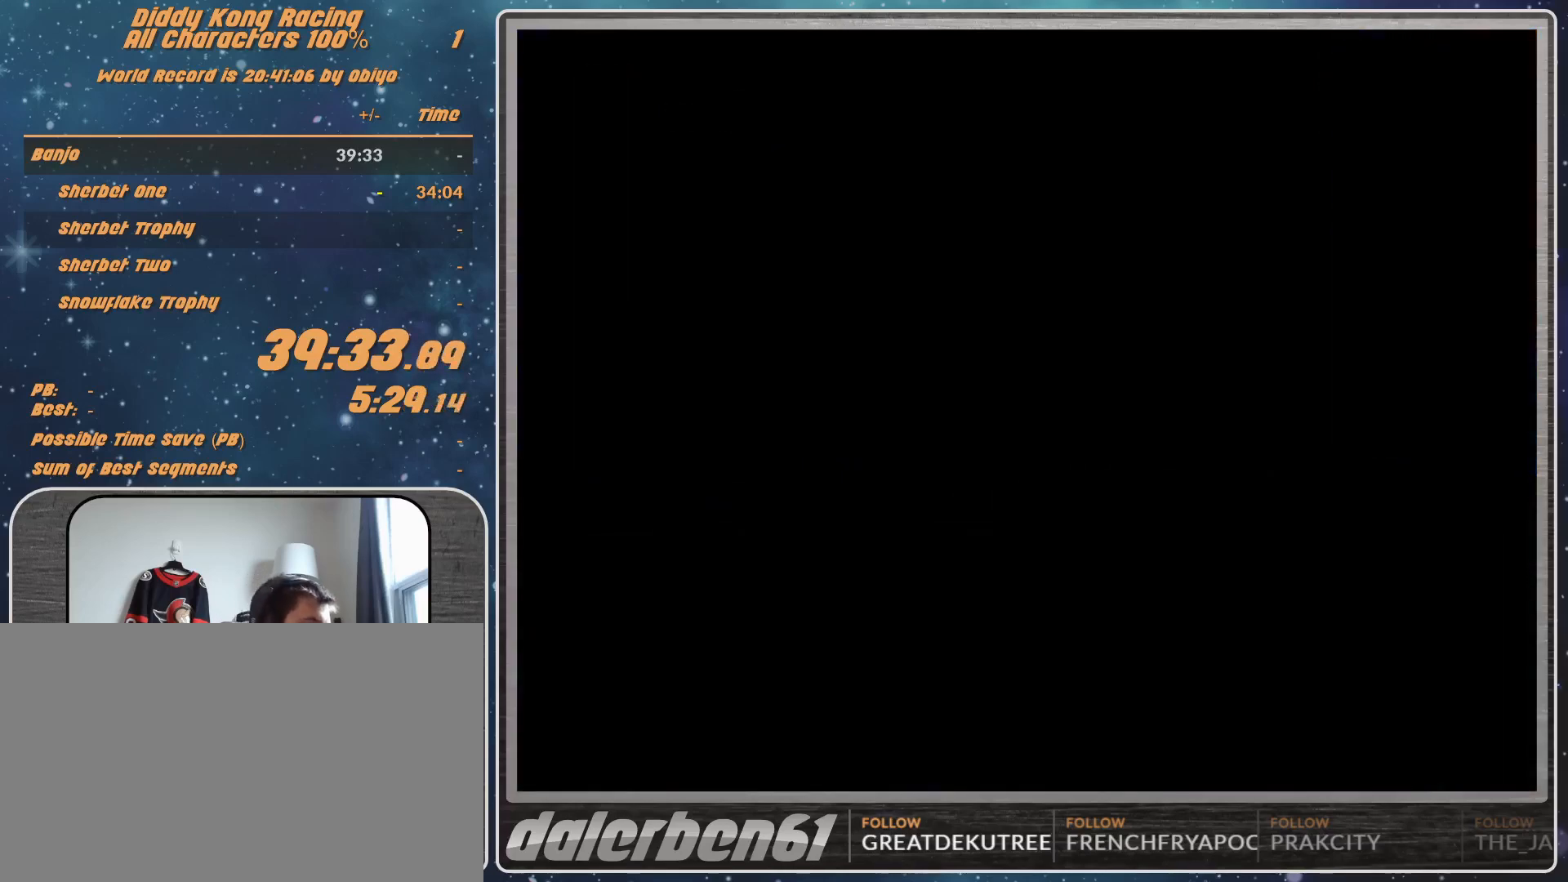
{"buttons": [], "left_stick": "center", "events": []}
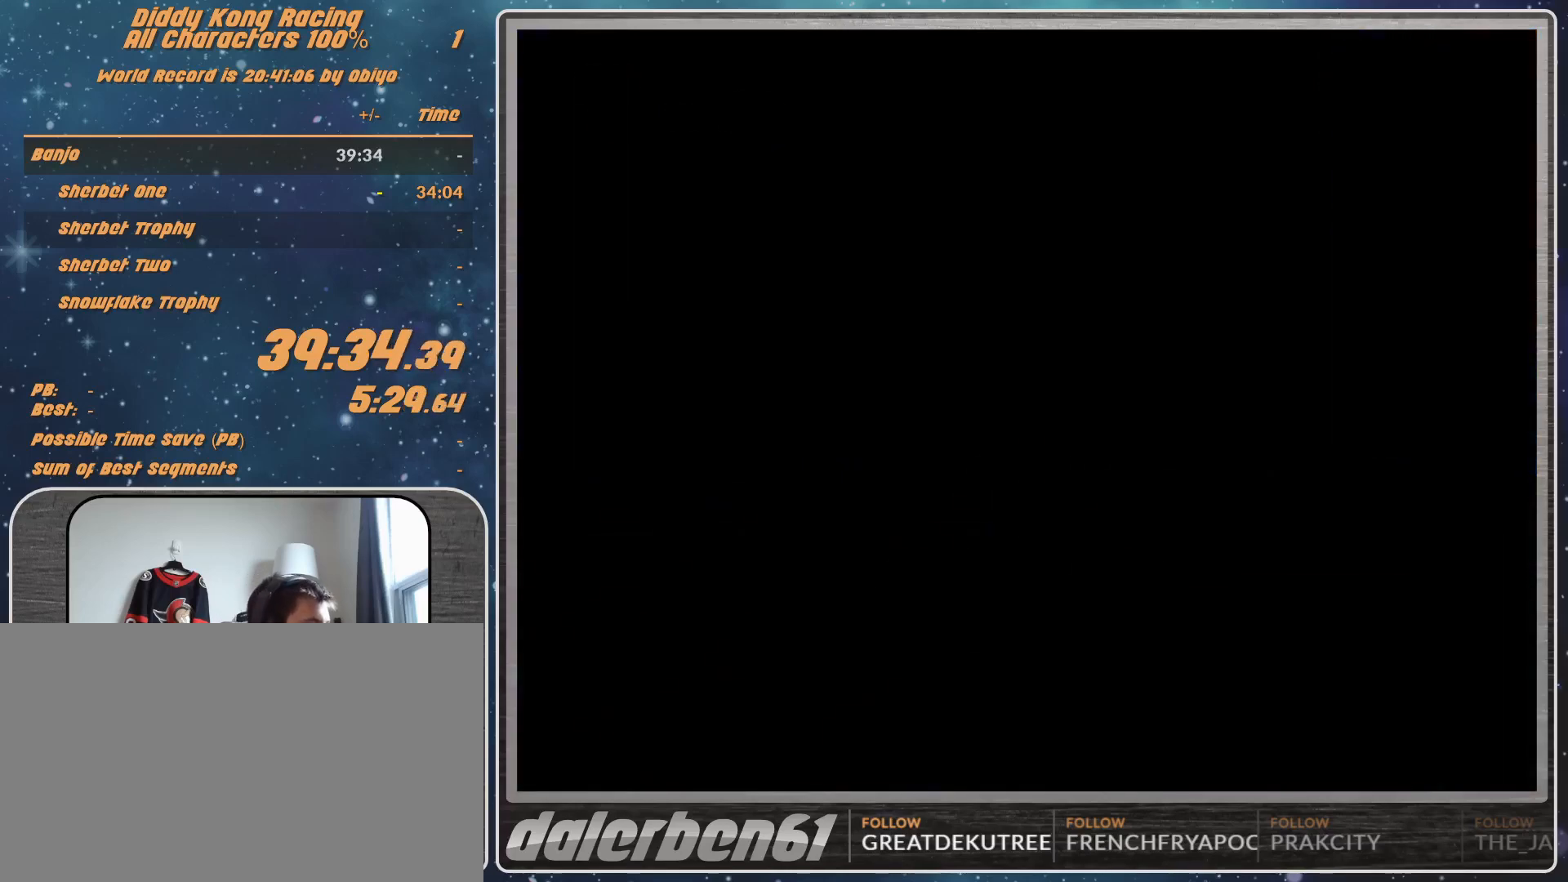
{"buttons": ["A"], "left_stick": "center", "events": [[33, "A", "down"]]}
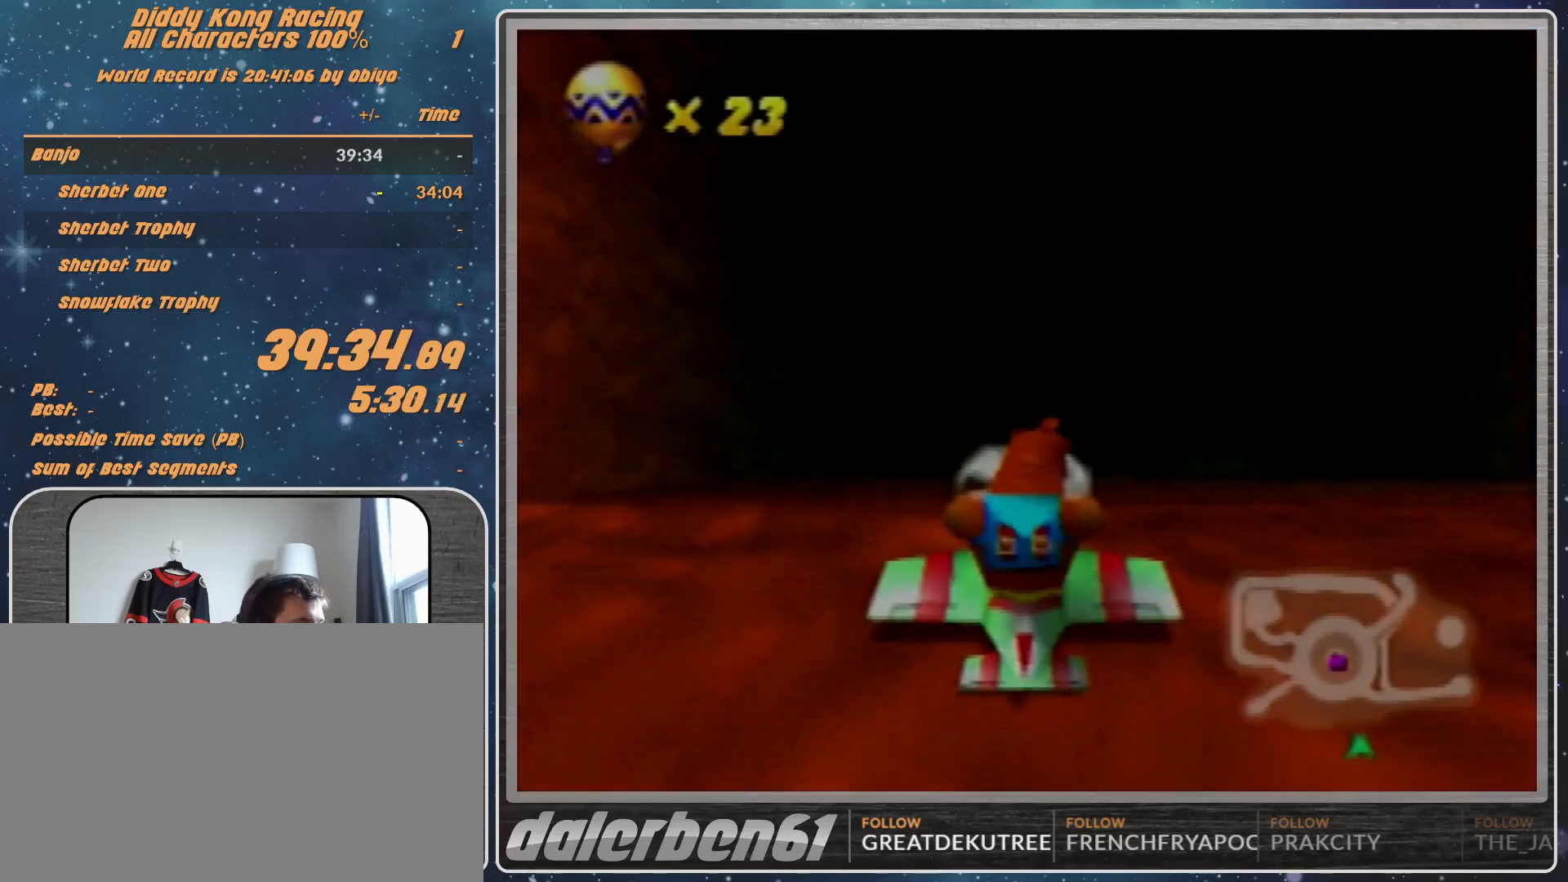
{"buttons": ["A"], "left_stick": "up", "events": [[33, "left_stick", "up-right"], [367, "left_stick", "center"], [500, "left_stick", "up"]]}
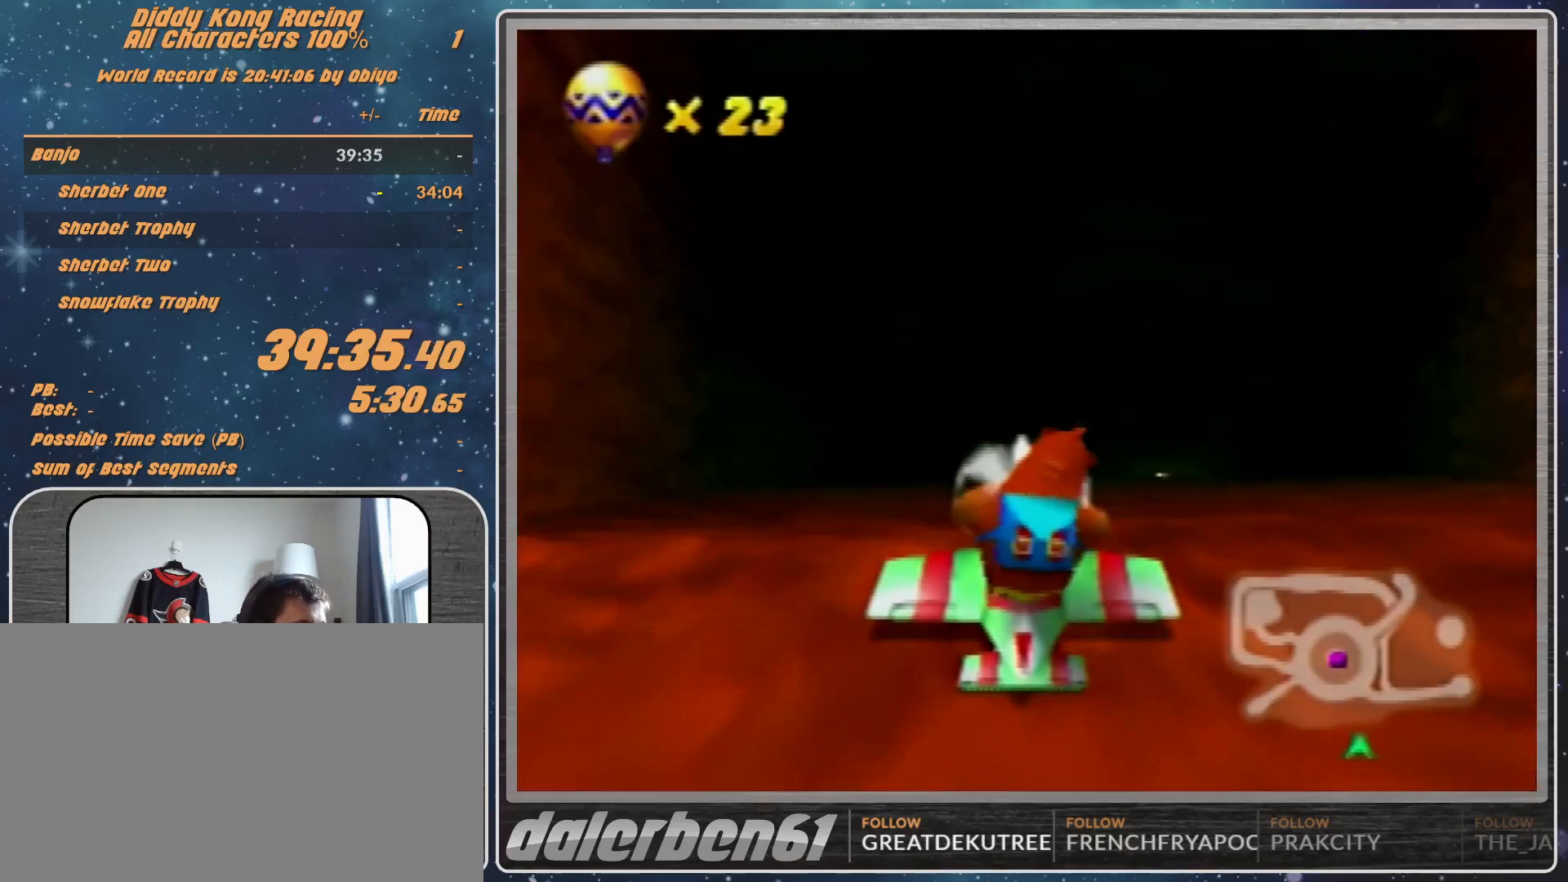
{"buttons": ["A"], "left_stick": "up", "events": [[133, "left_stick", "up-right"], [400, "left_stick", "up"]]}
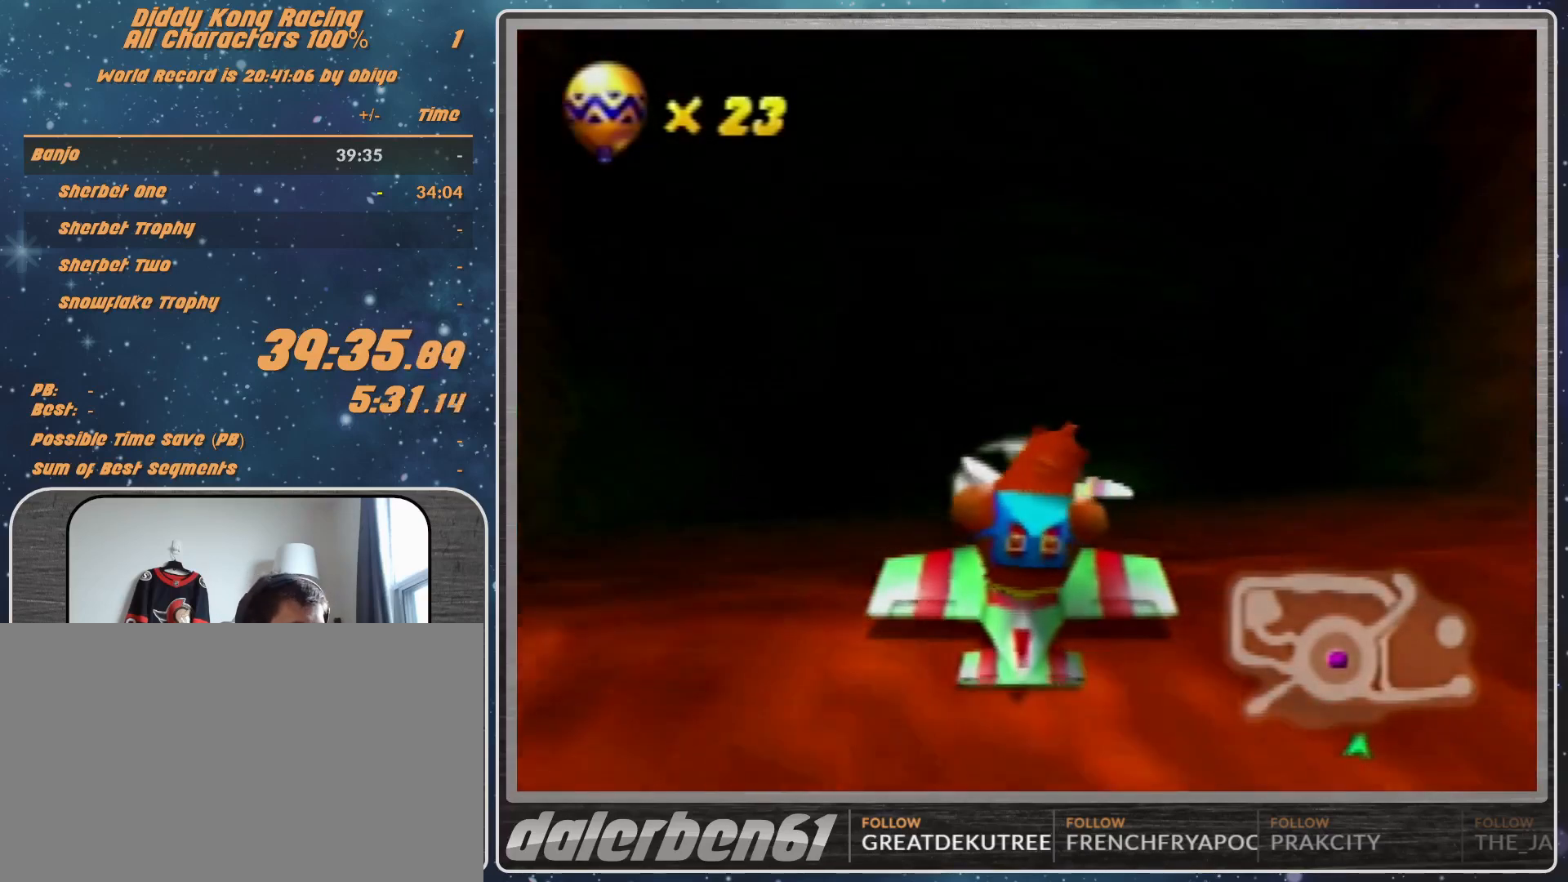
{"buttons": ["A", "R1"], "left_stick": "up", "events": [[400, "R1", "down"]]}
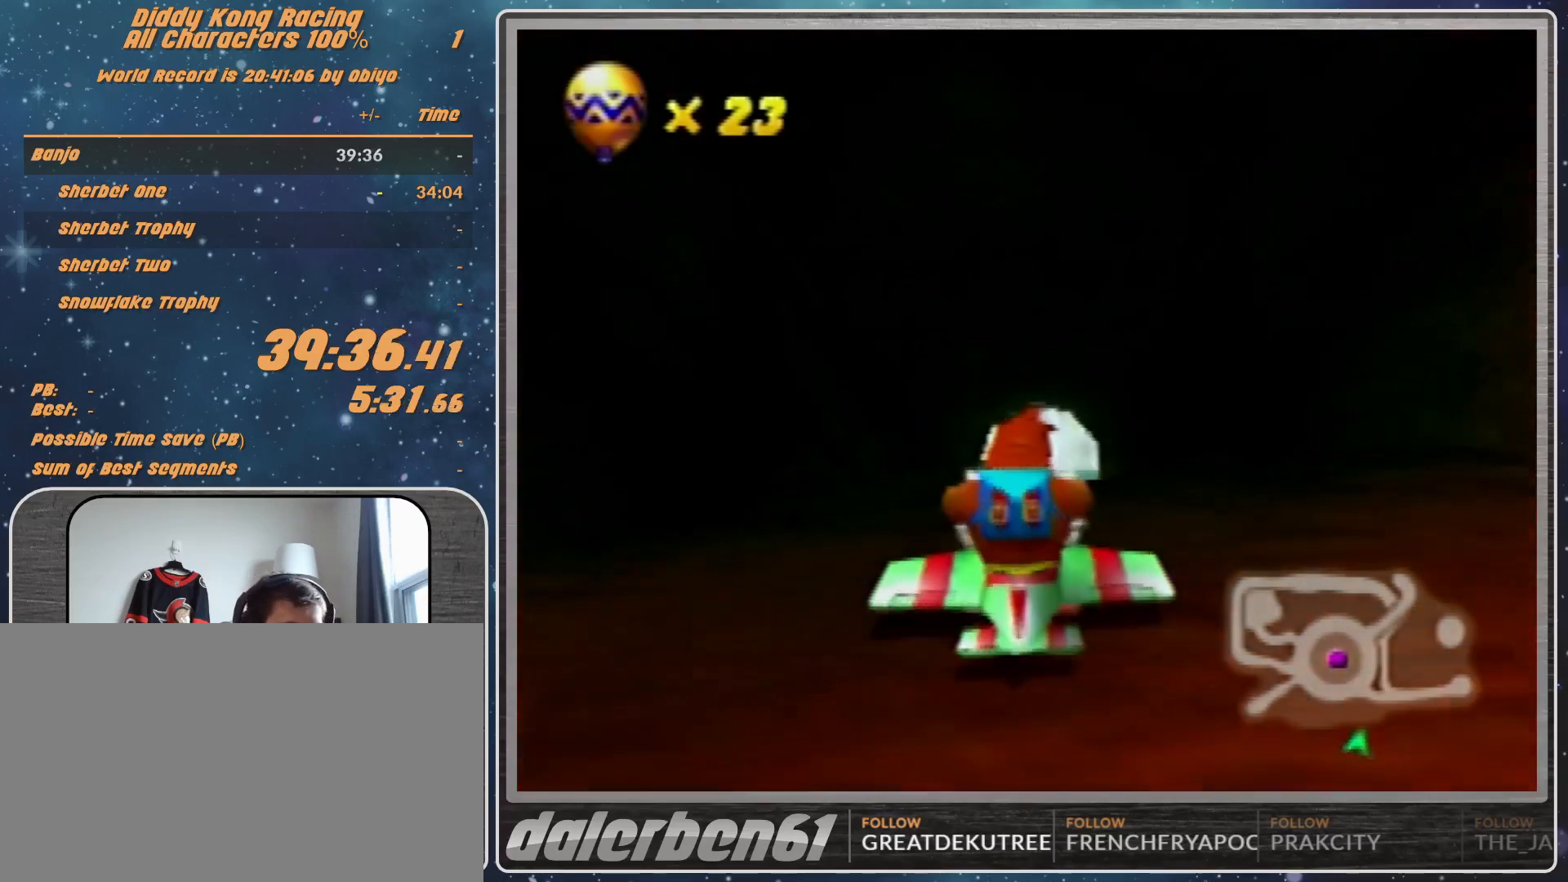
{"buttons": ["A", "R1"], "left_stick": "up", "events": []}
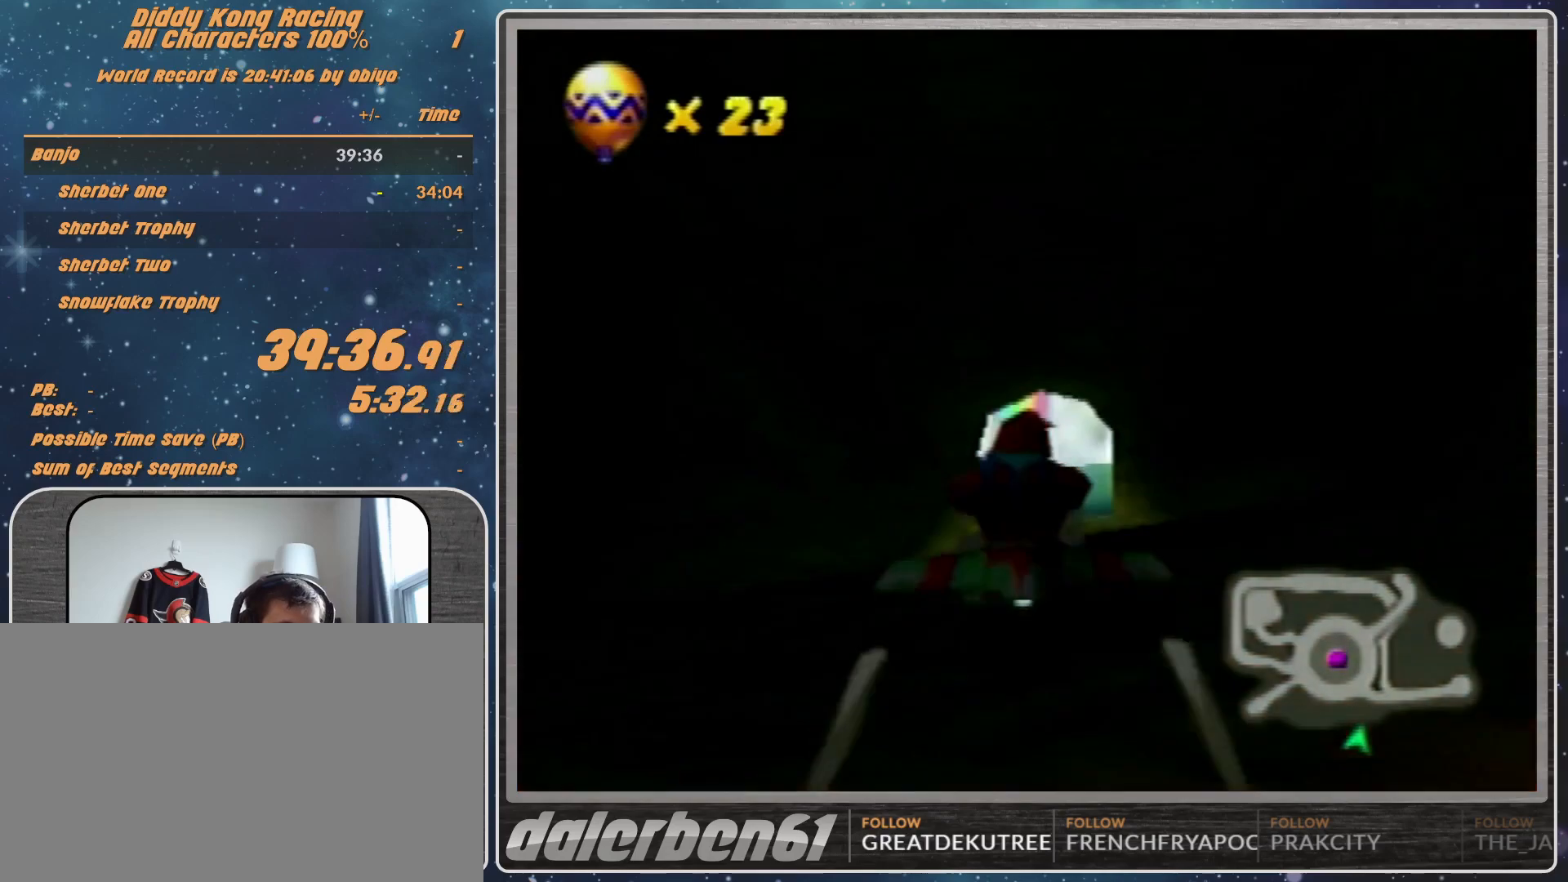
{"buttons": ["A", "R1"], "left_stick": "center", "events": [[367, "left_stick", "center"]]}
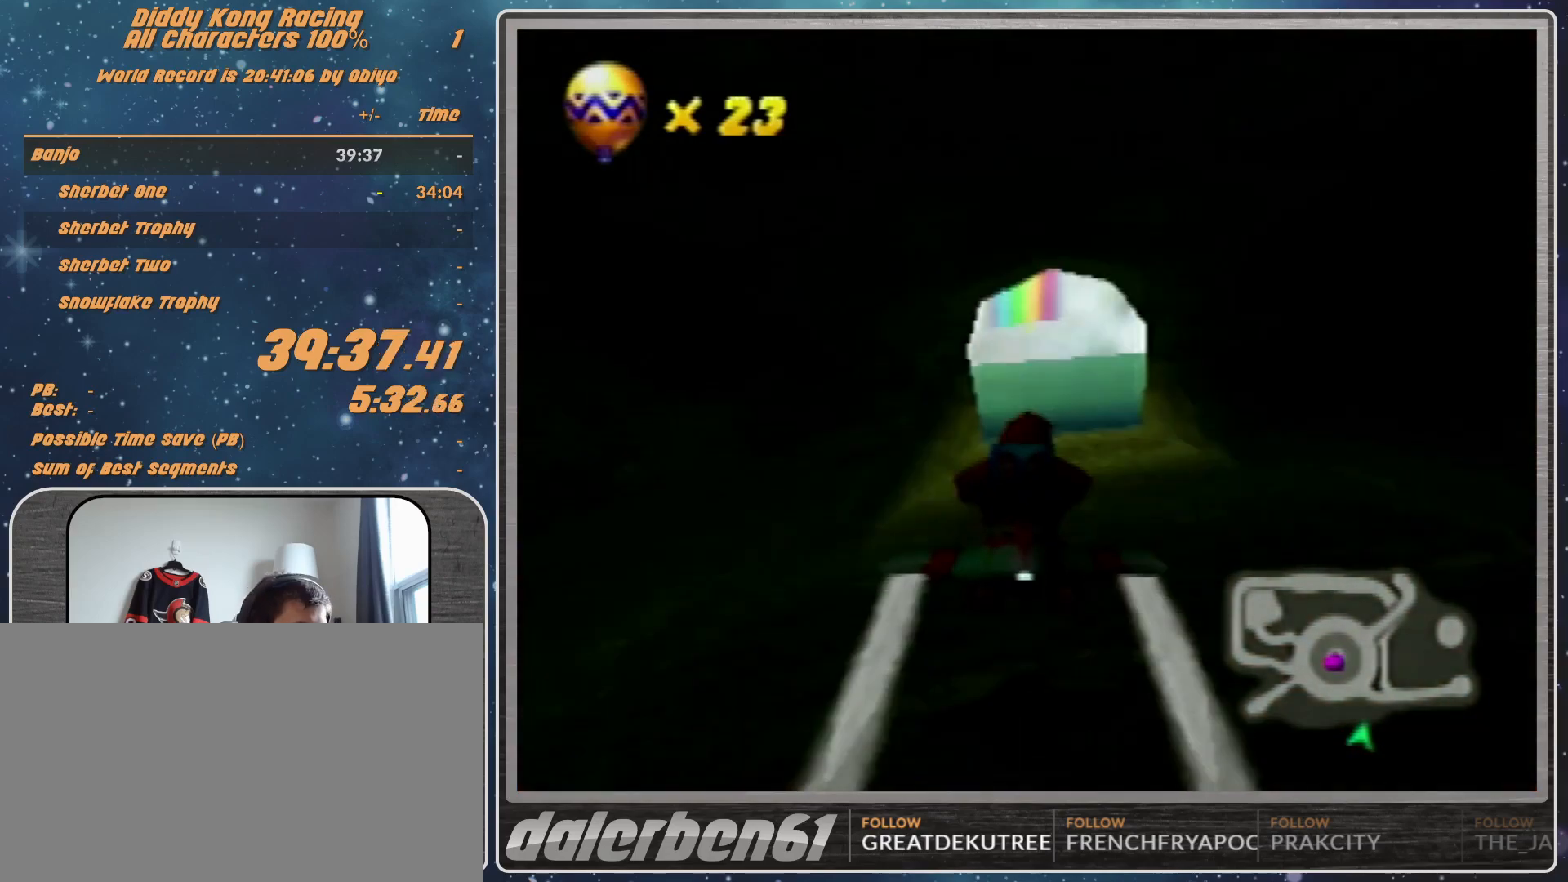
{"buttons": ["A", "R1"], "left_stick": "right", "events": [[133, "left_stick", "right"]]}
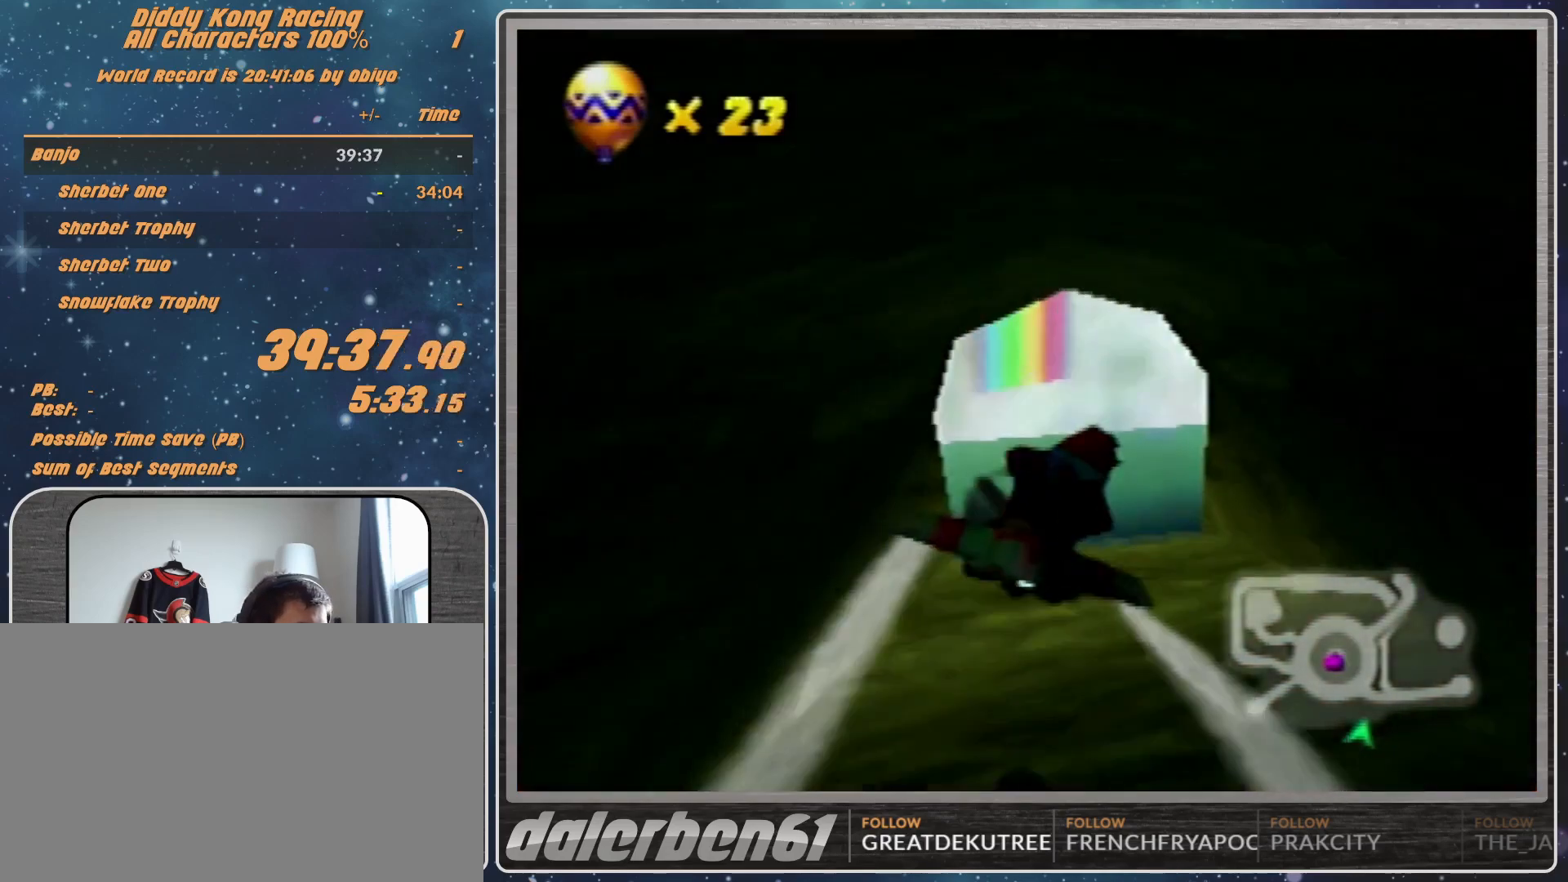
{"buttons": ["A", "R1"], "left_stick": "center", "events": [[100, "left_stick", "center"], [300, "left_stick", "down-right"], [433, "left_stick", "center"]]}
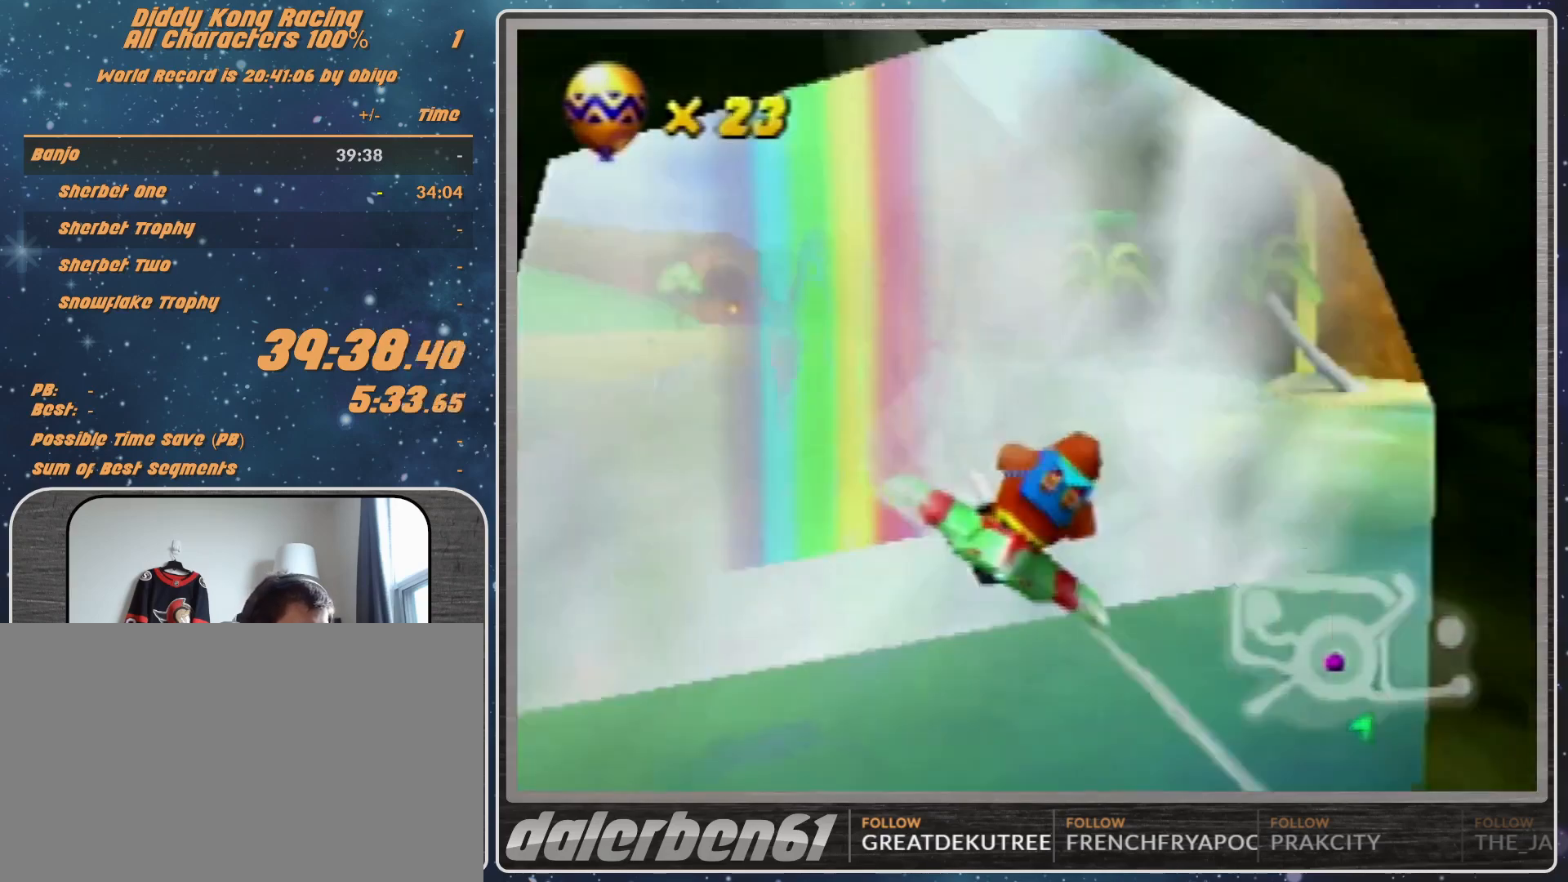
{"buttons": ["A", "R1"], "left_stick": "center", "events": [[200, "left_stick", "right"], [333, "left_stick", "down-right"], [467, "left_stick", "center"]]}
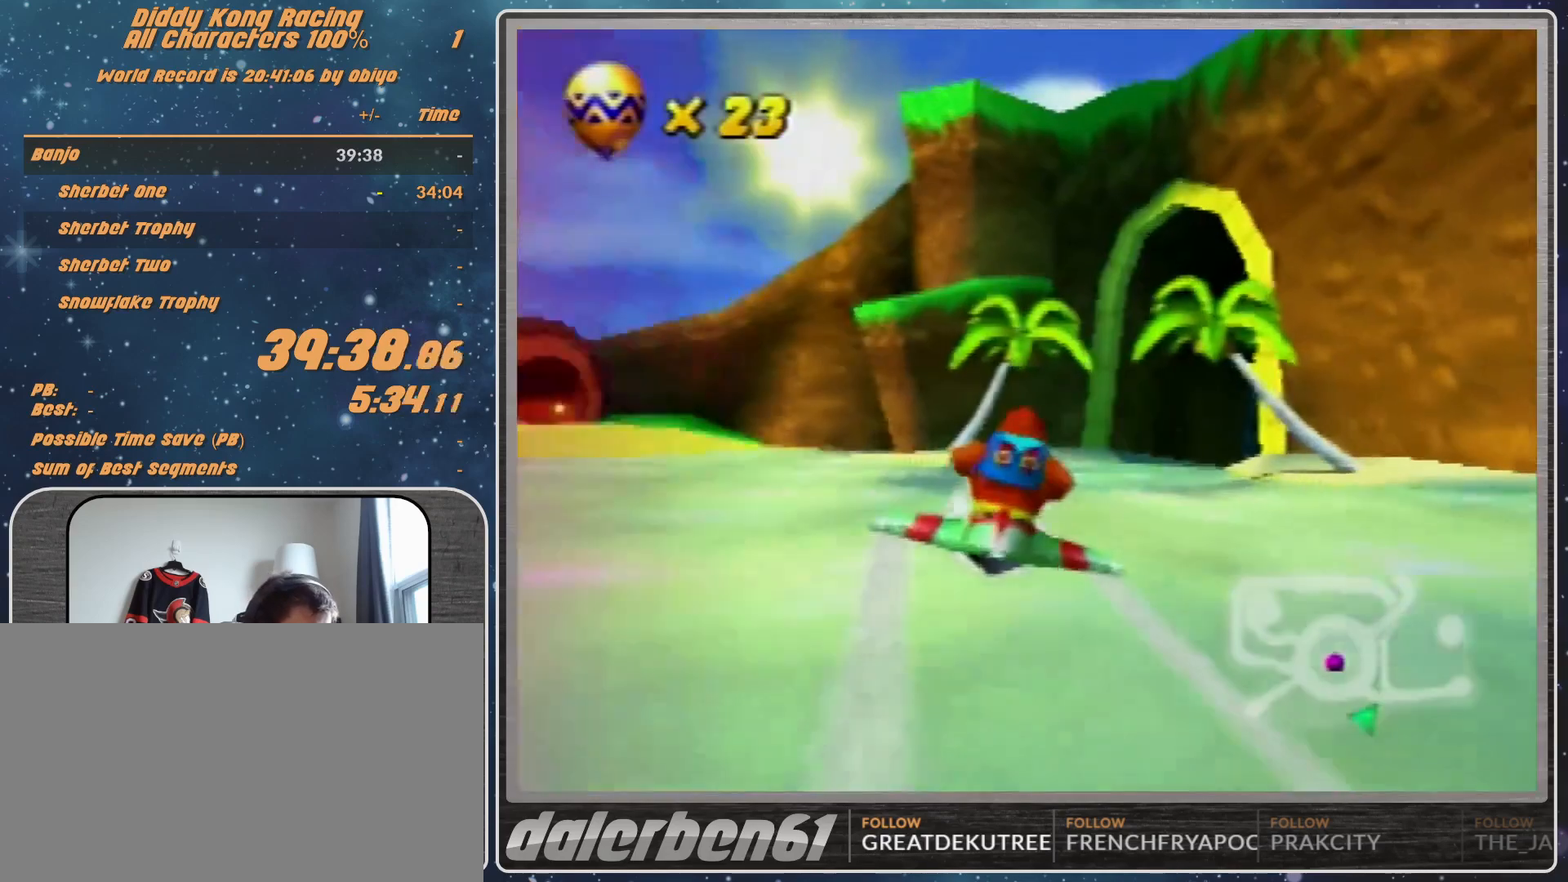
{"buttons": [], "left_stick": "right", "events": [[200, "left_stick", "right"], [467, "A", "up"], [467, "R1", "up"]]}
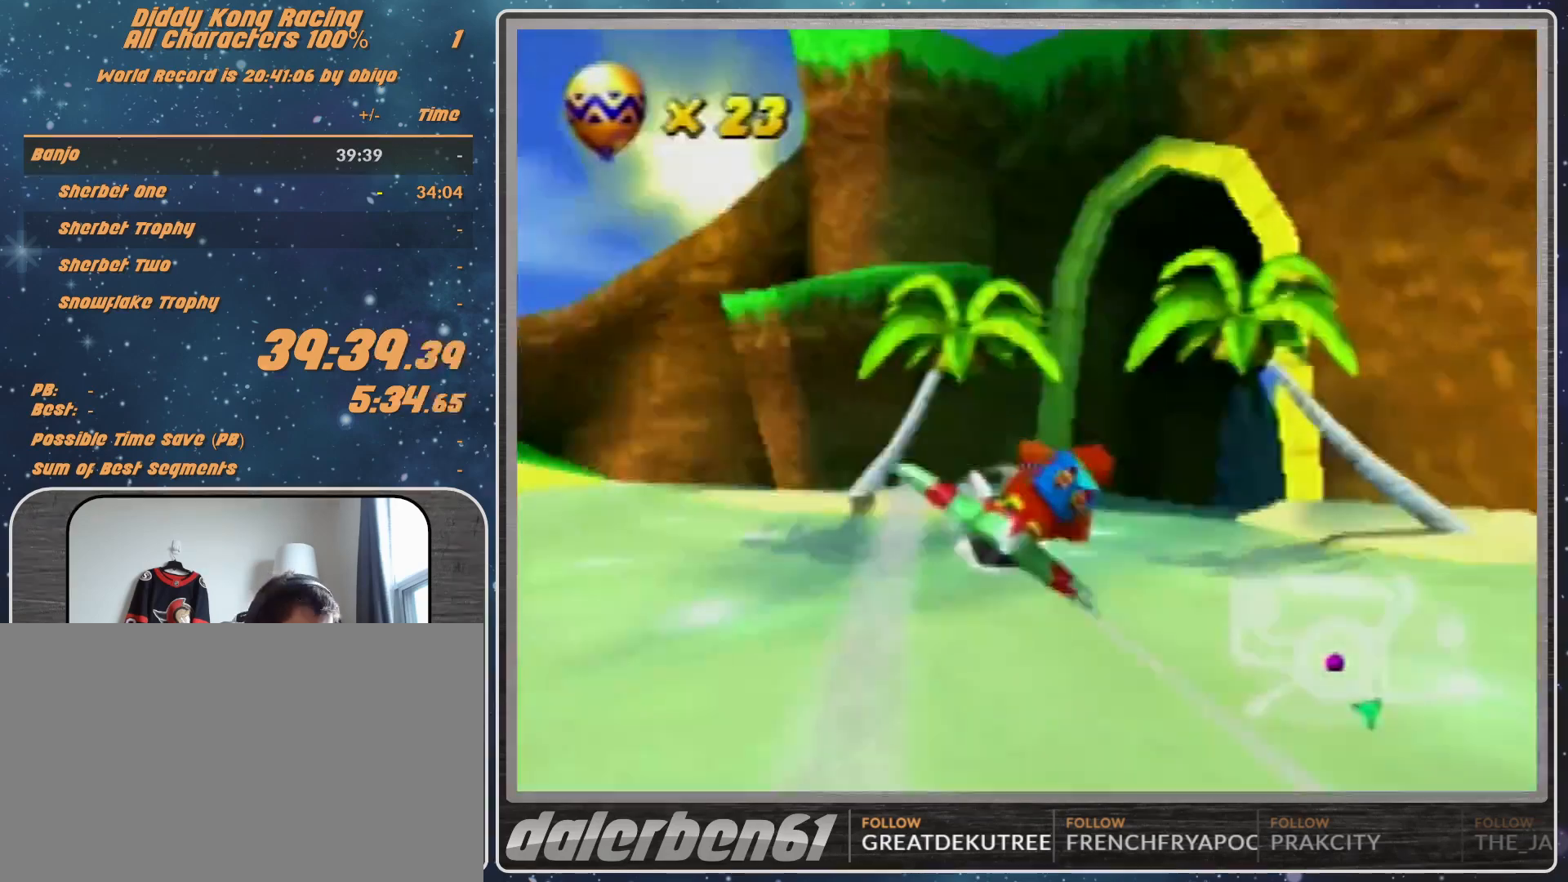
{"buttons": ["R1"], "left_stick": "right", "events": [[267, "R1", "down"], [367, "R1", "up"], [500, "R1", "down"]]}
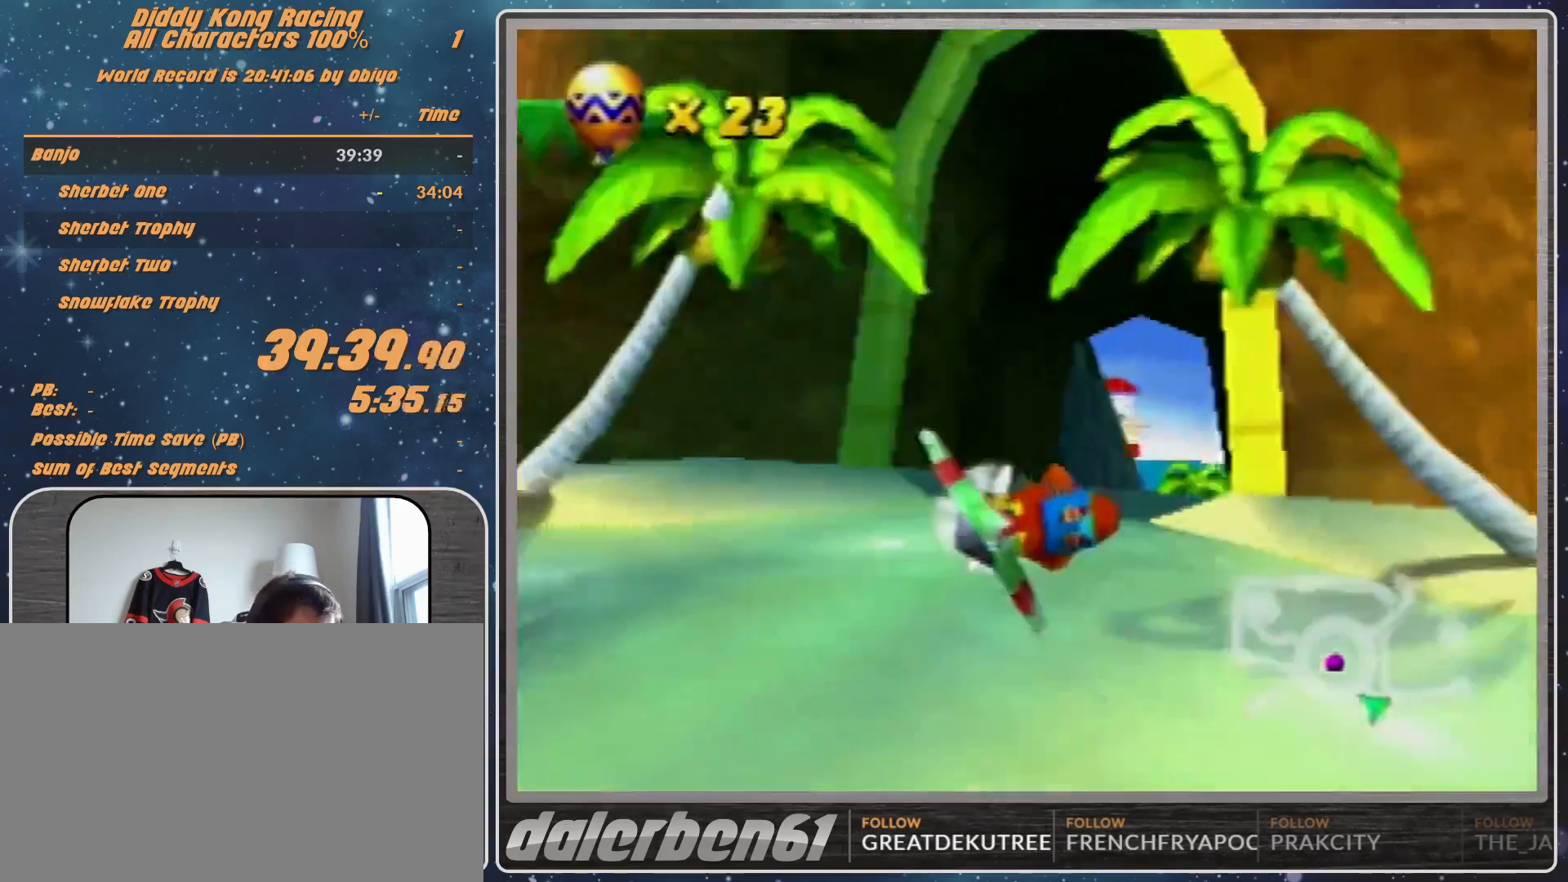
{"buttons": ["R1"], "left_stick": "right", "events": [[67, "R1", "up"], [167, "R1", "down"]]}
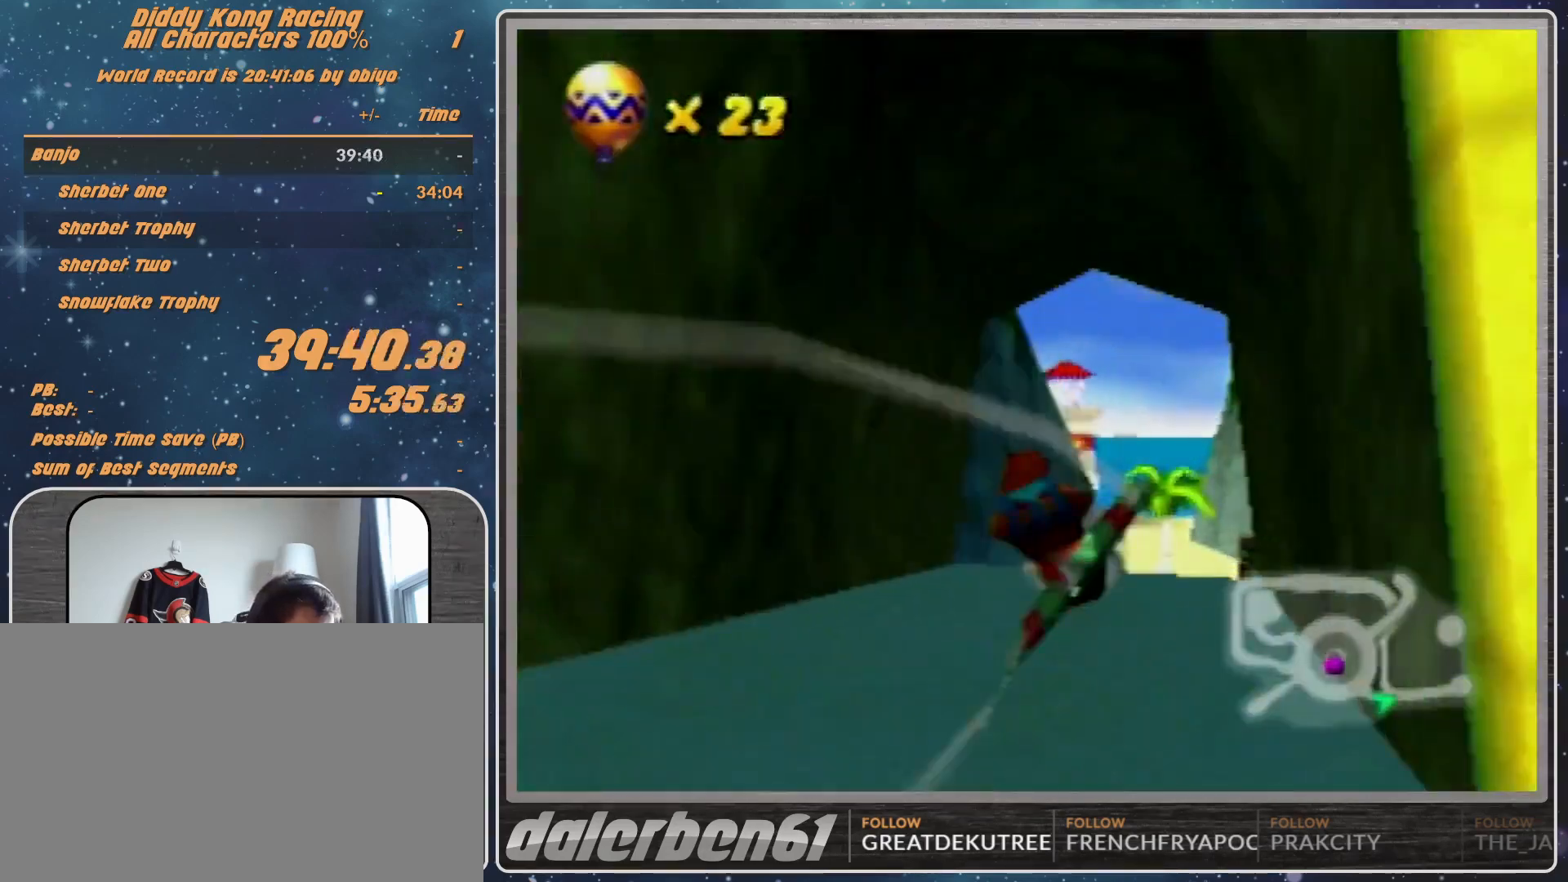
{"buttons": ["R1"], "left_stick": "up-left", "events": [[167, "left_stick", "center"], [400, "left_stick", "up-left"]]}
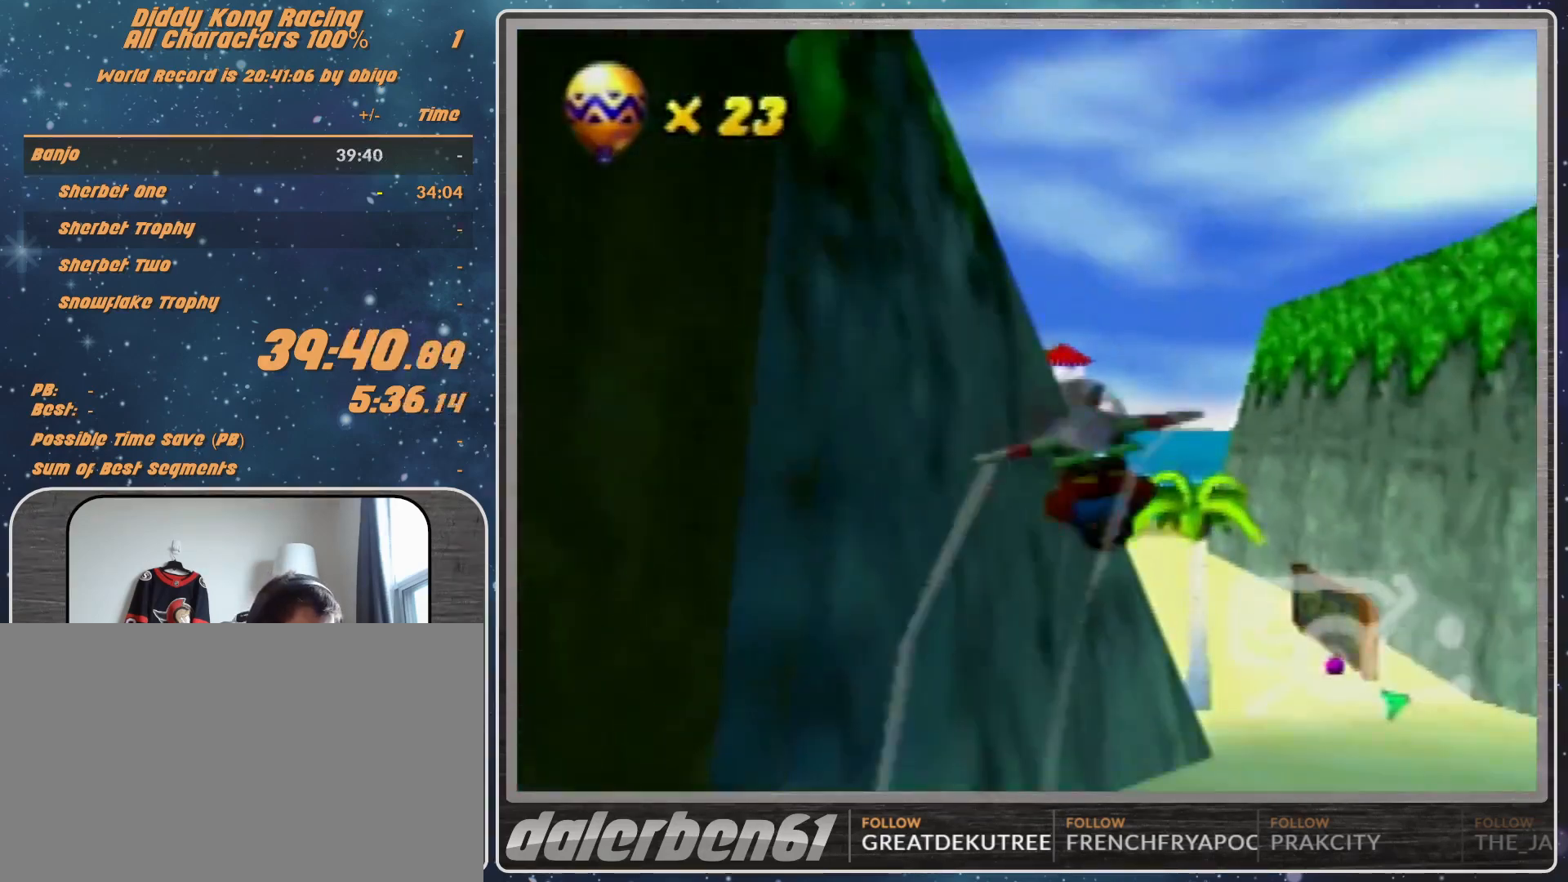
{"buttons": ["B", "R1"], "left_stick": "left", "events": [[67, "left_stick", "left"], [333, "B", "down"]]}
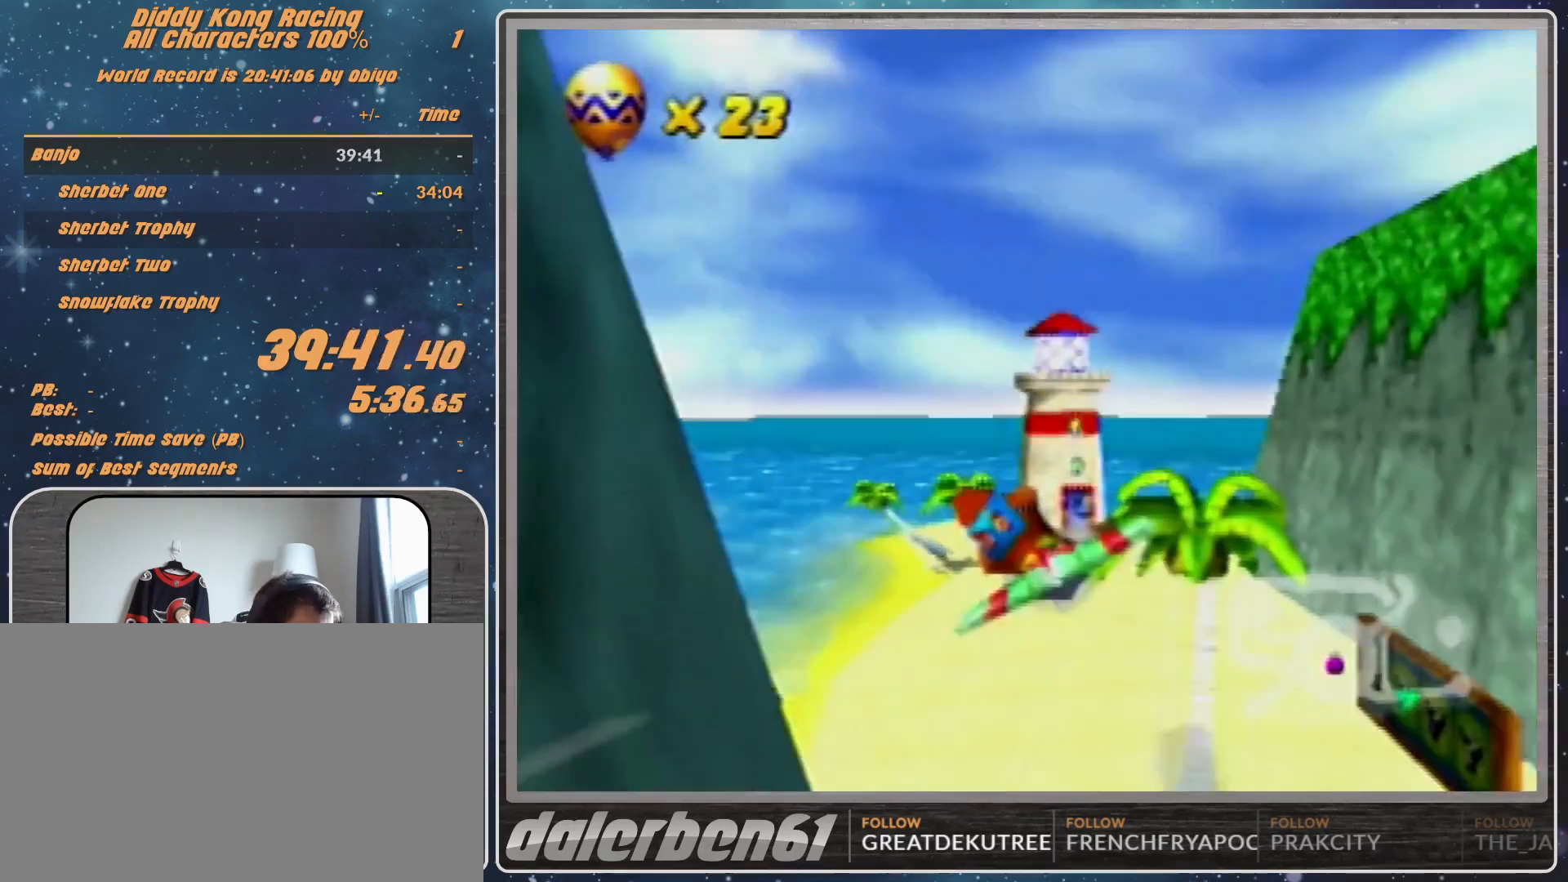
{"buttons": ["R1"], "left_stick": "left", "events": [[33, "B", "up"], [100, "R1", "up"], [133, "R1", "down"], [300, "R1", "up"], [333, "R1", "down"]]}
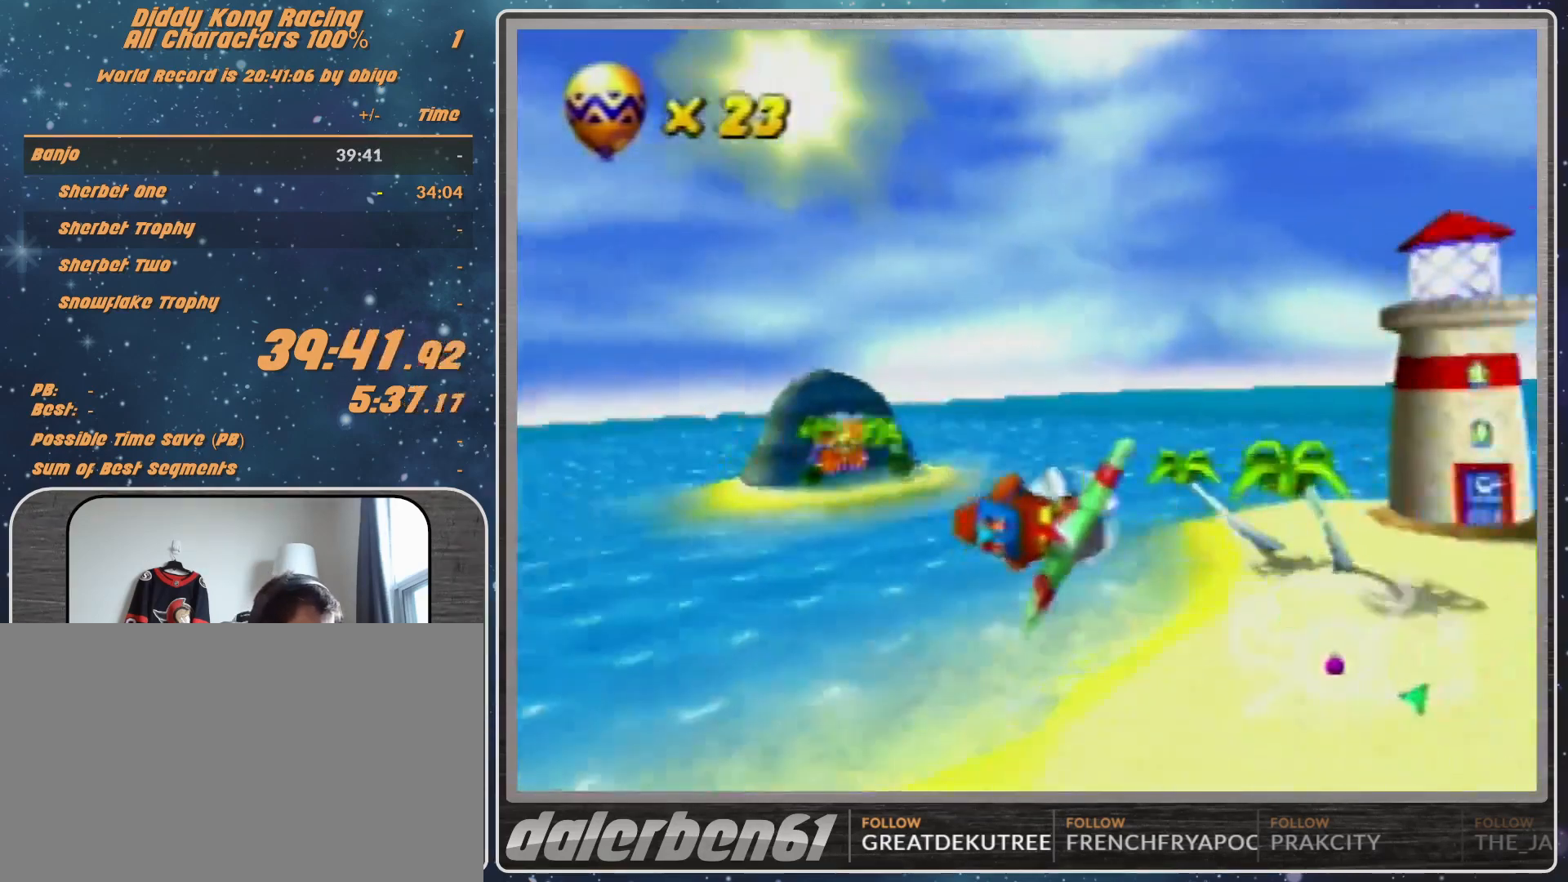
{"buttons": [], "left_stick": "left", "events": [[100, "R1", "up"], [333, "R1", "down"], [400, "R1", "up"]]}
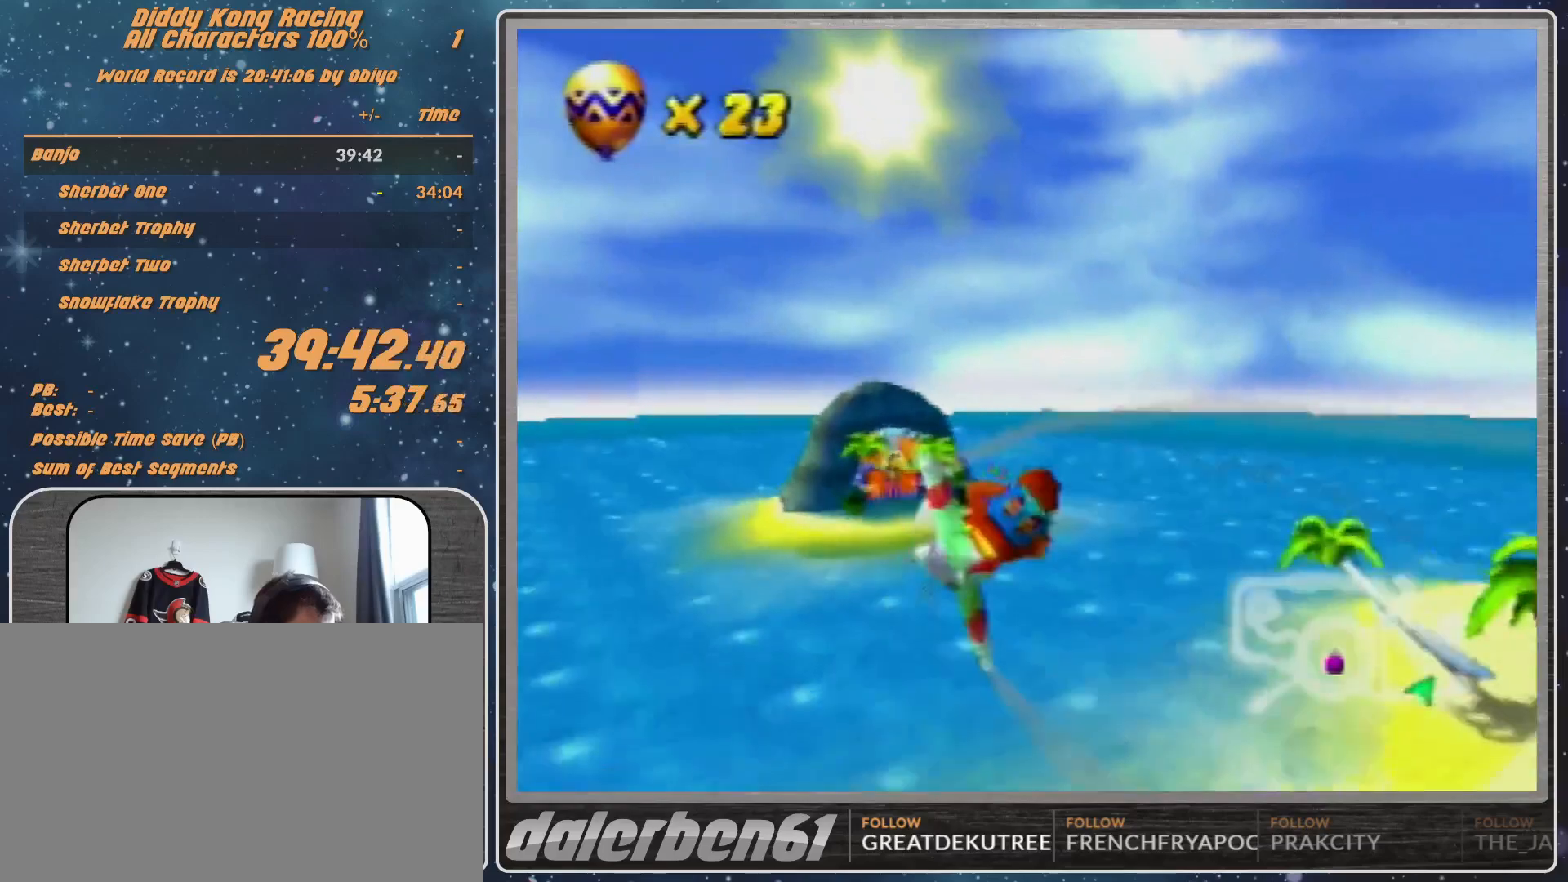
{"buttons": [], "left_stick": "up-left", "events": [[33, "R1", "down"], [233, "R1", "up"], [300, "left_stick", "up-left"]]}
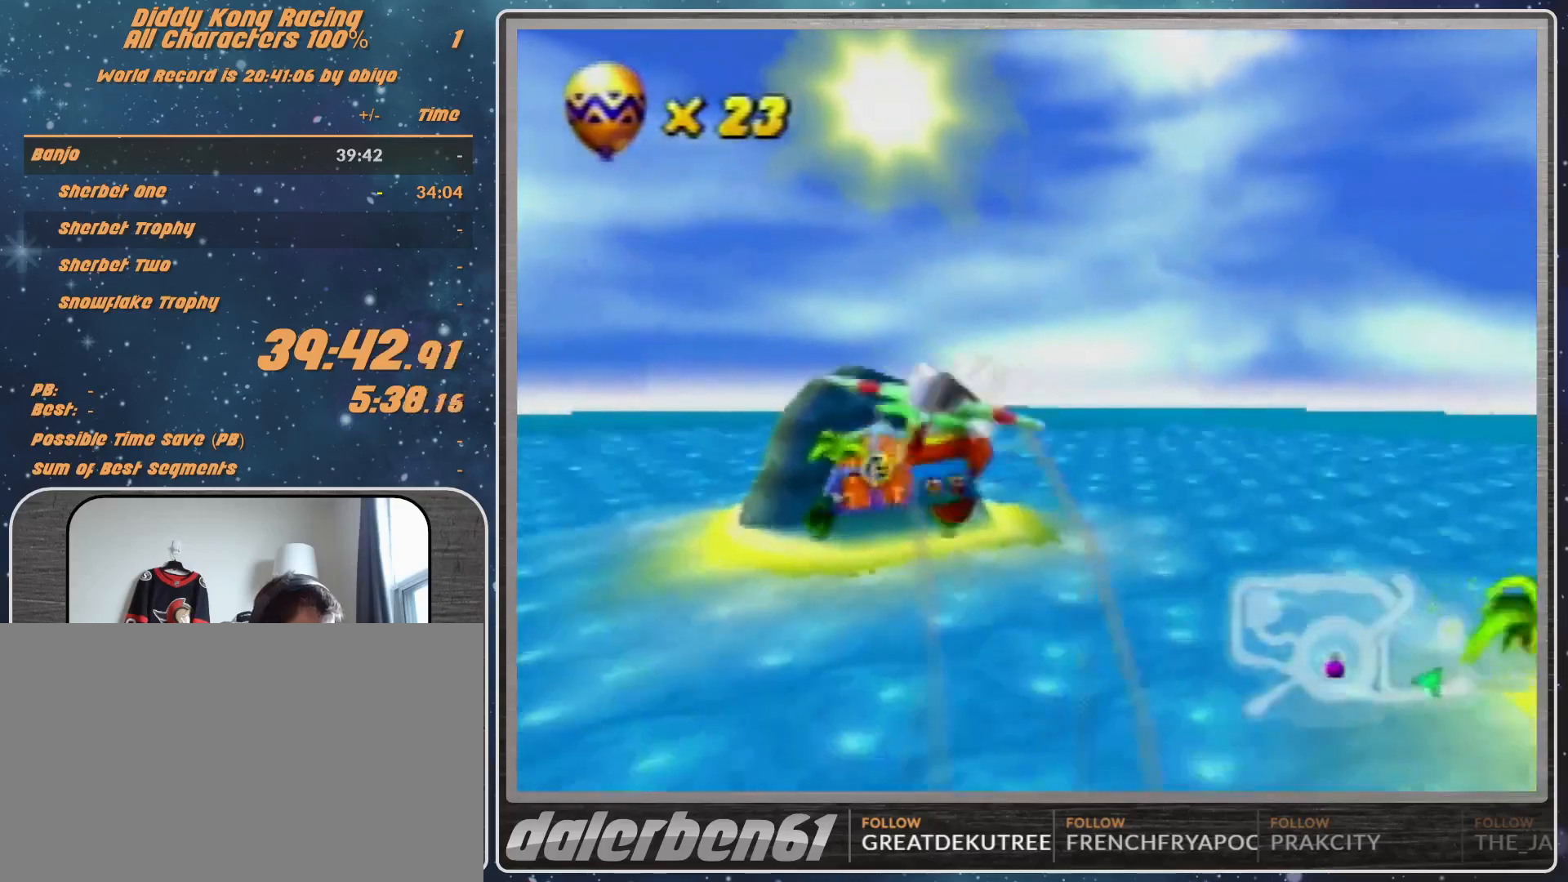
{"buttons": ["R1"], "left_stick": "left", "events": [[133, "R1", "down"], [133, "left_stick", "left"], [233, "R1", "up"], [300, "R1", "down"]]}
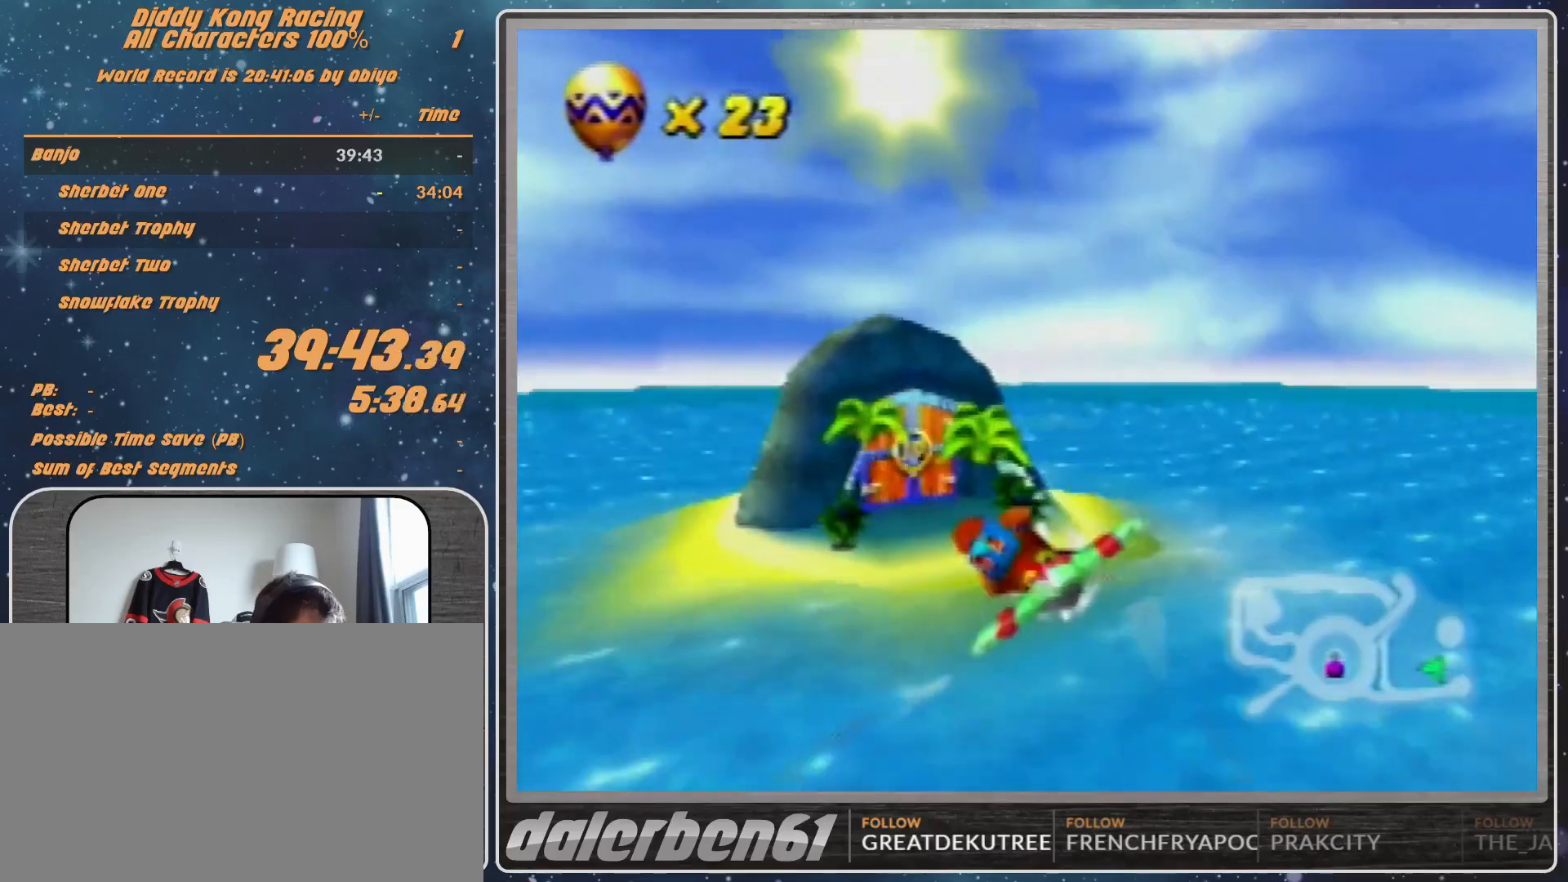
{"buttons": ["R1"], "left_stick": "left", "events": [[67, "left_stick", "up-left"], [200, "left_stick", "center"], [333, "left_stick", "up-left"], [433, "left_stick", "left"]]}
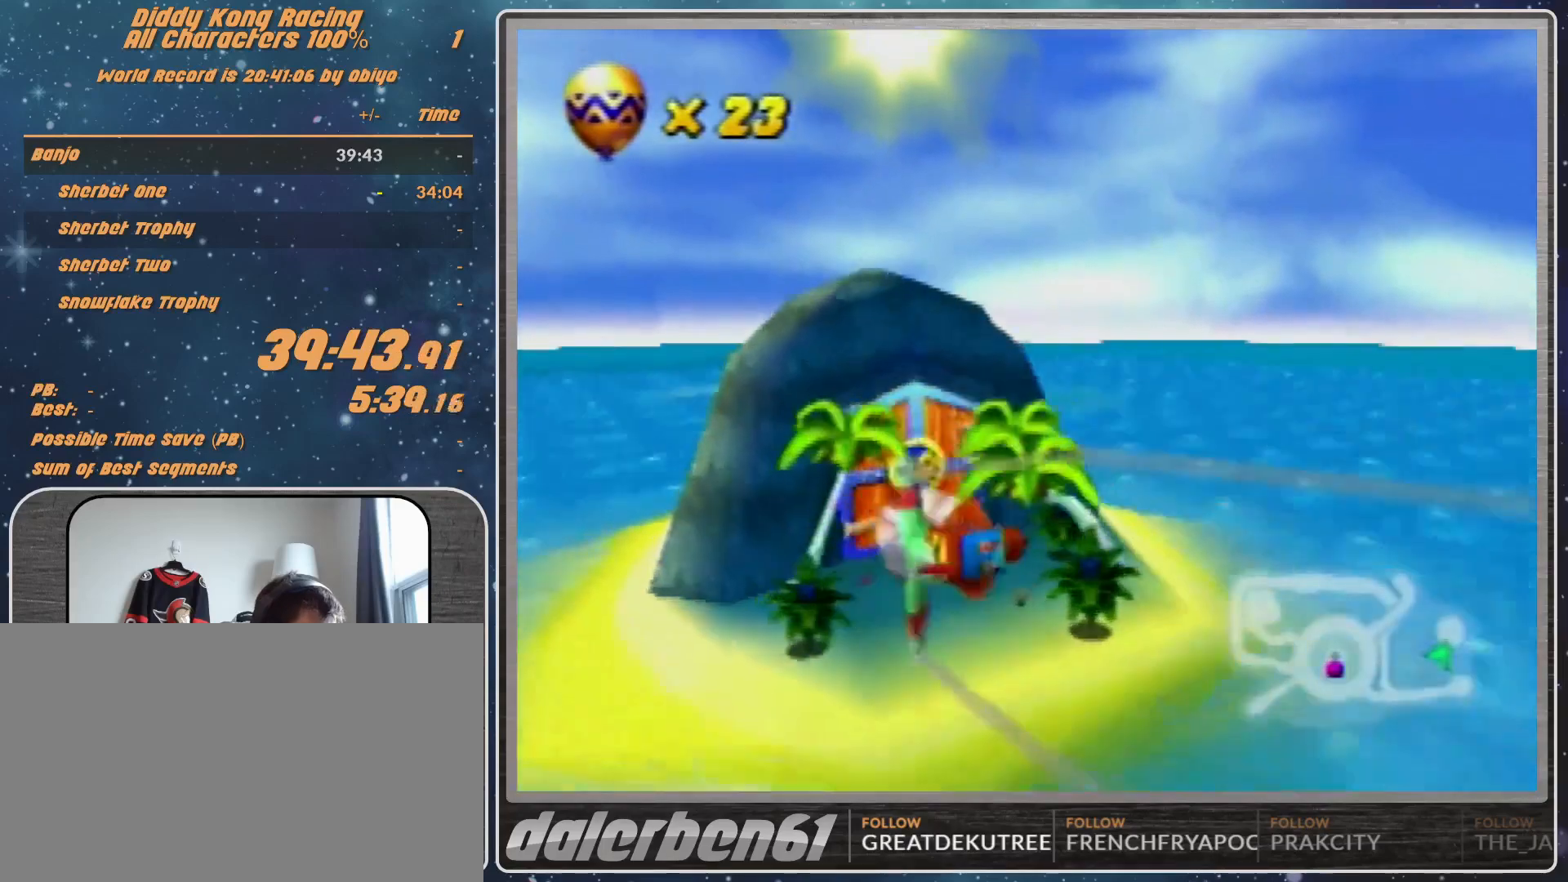
{"buttons": ["R1"], "left_stick": "left", "events": [[167, "left_stick", "center"], [333, "left_stick", "left"]]}
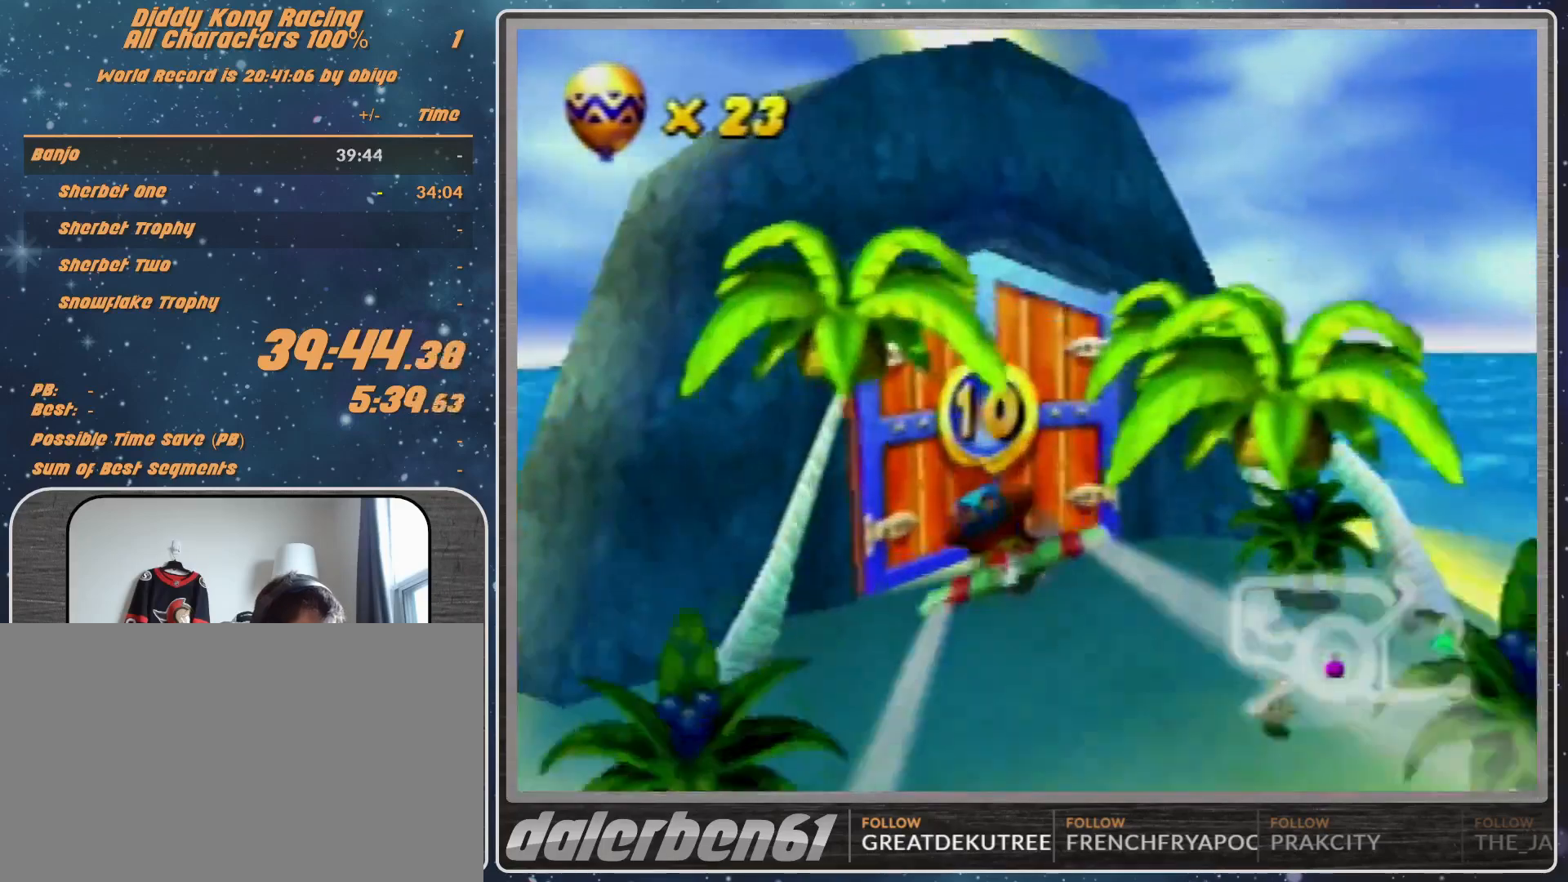
{"buttons": ["R1"], "left_stick": "up-left", "events": [[67, "left_stick", "up-left"]]}
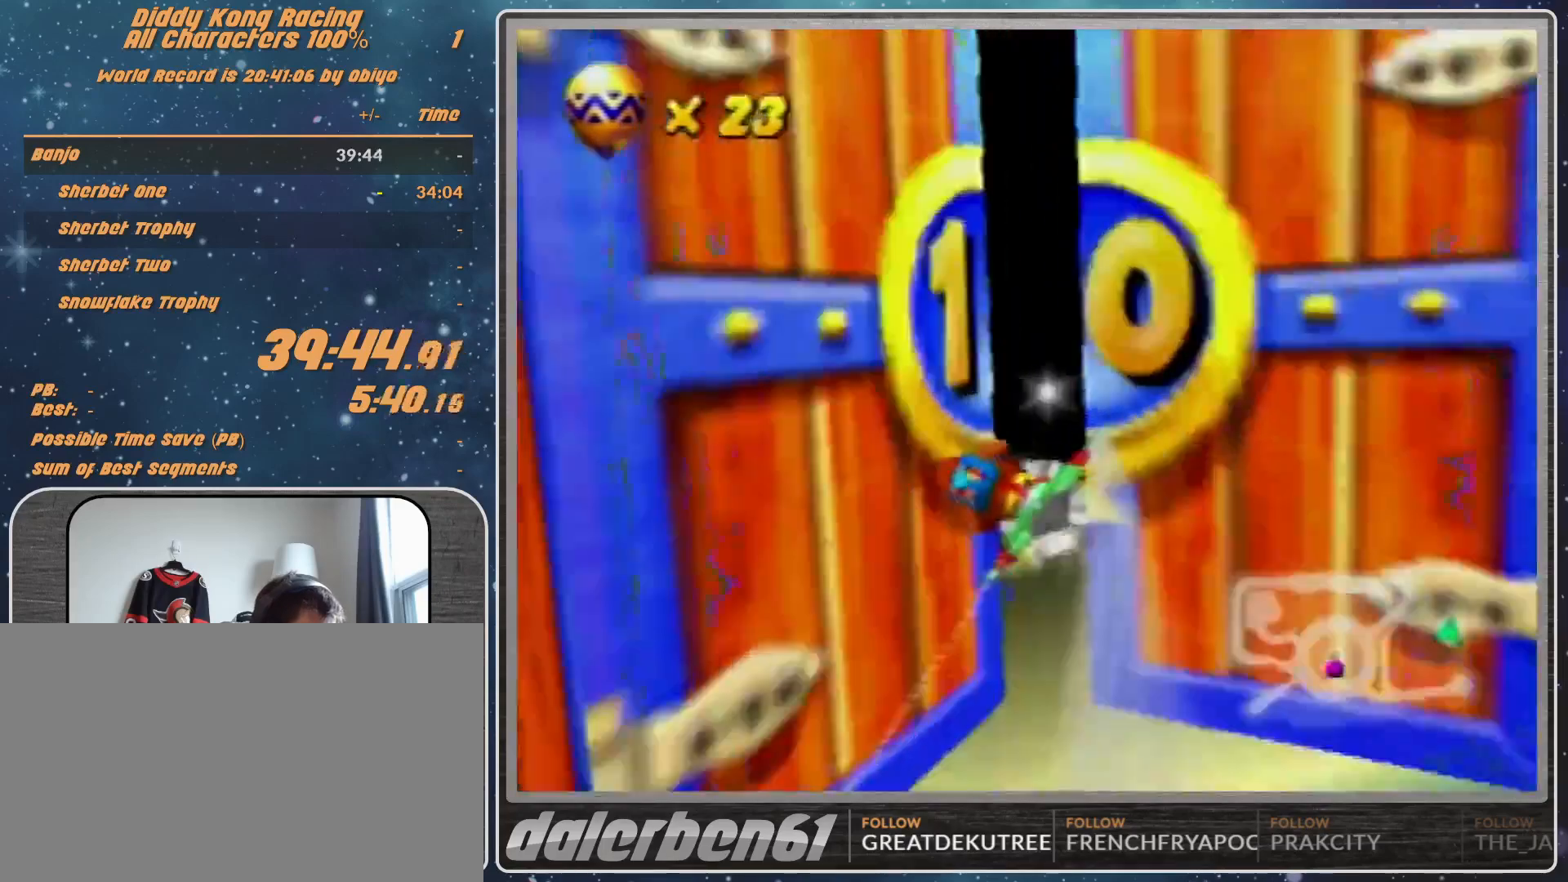
{"buttons": ["R1"], "left_stick": "center", "events": [[33, "left_stick", "center"]]}
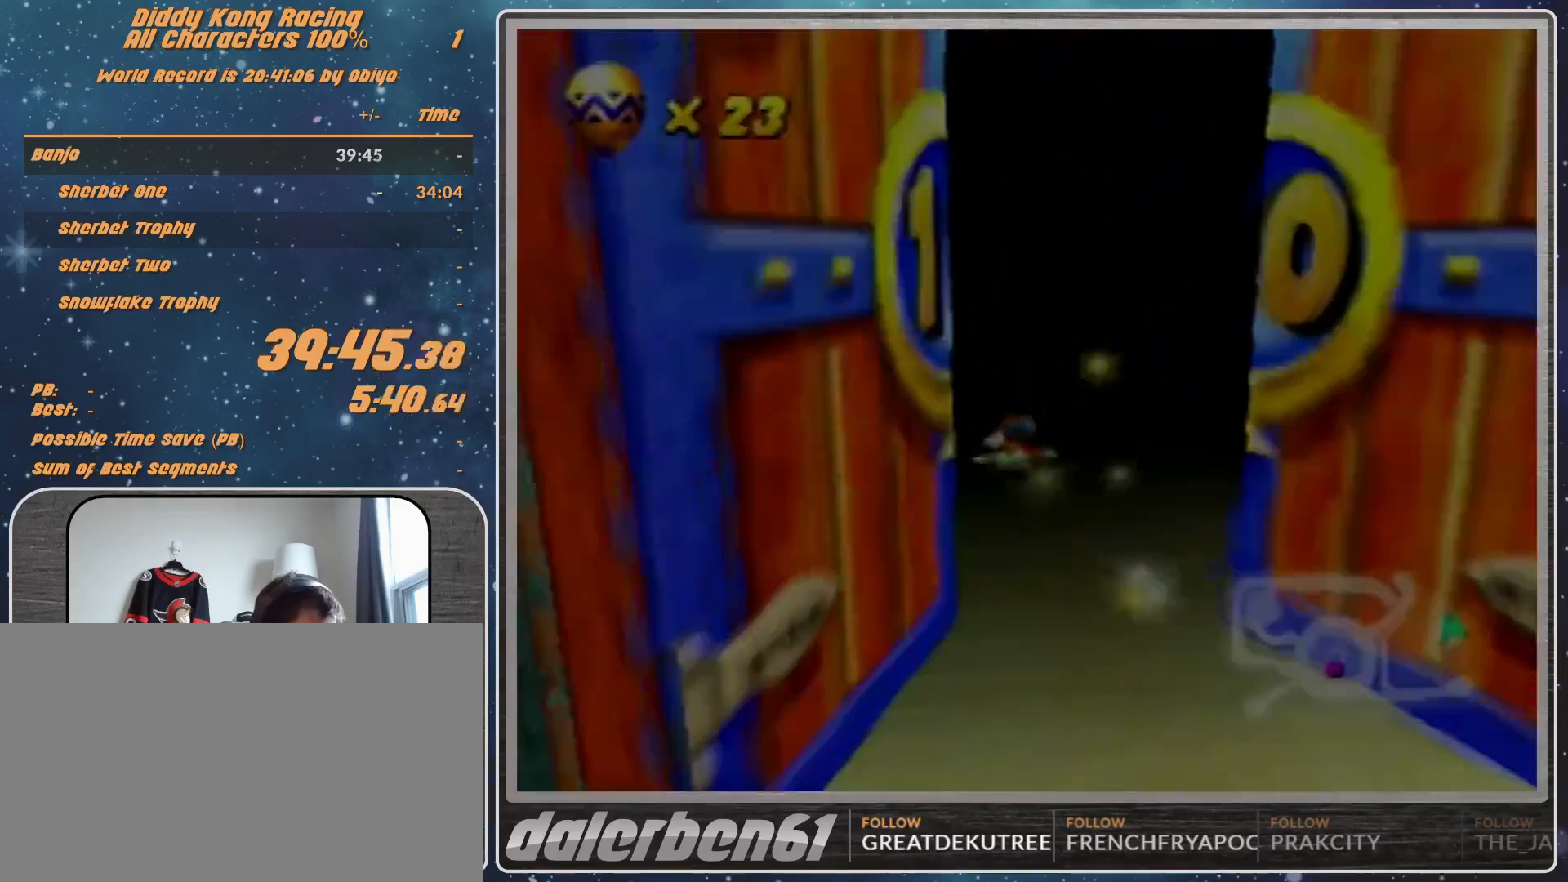
{"buttons": [], "left_stick": "center", "events": [[133, "R1", "up"]]}